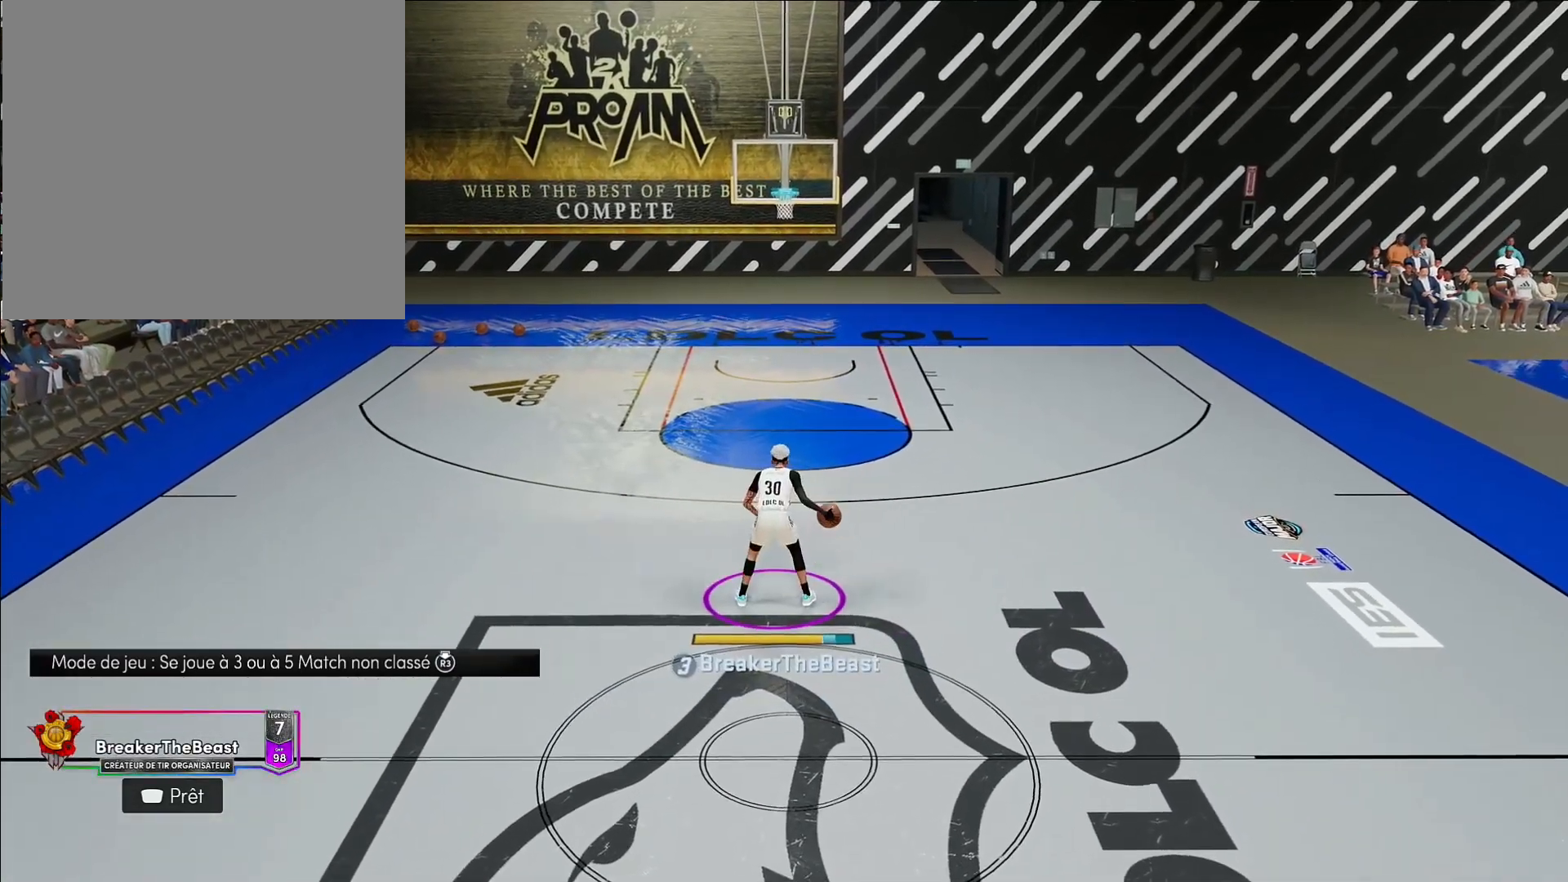
Gameplay with a controller (PlayStation layout); each line is a JSON object with the inputs held at the frame after it. "events" lists button and stick changes between this image and that frame as [ms after this image, input, new state], when the widget could be followed in between. Not read: L3 R3.
{"buttons": [], "left_stick": "center", "right_stick": "center", "events": []}
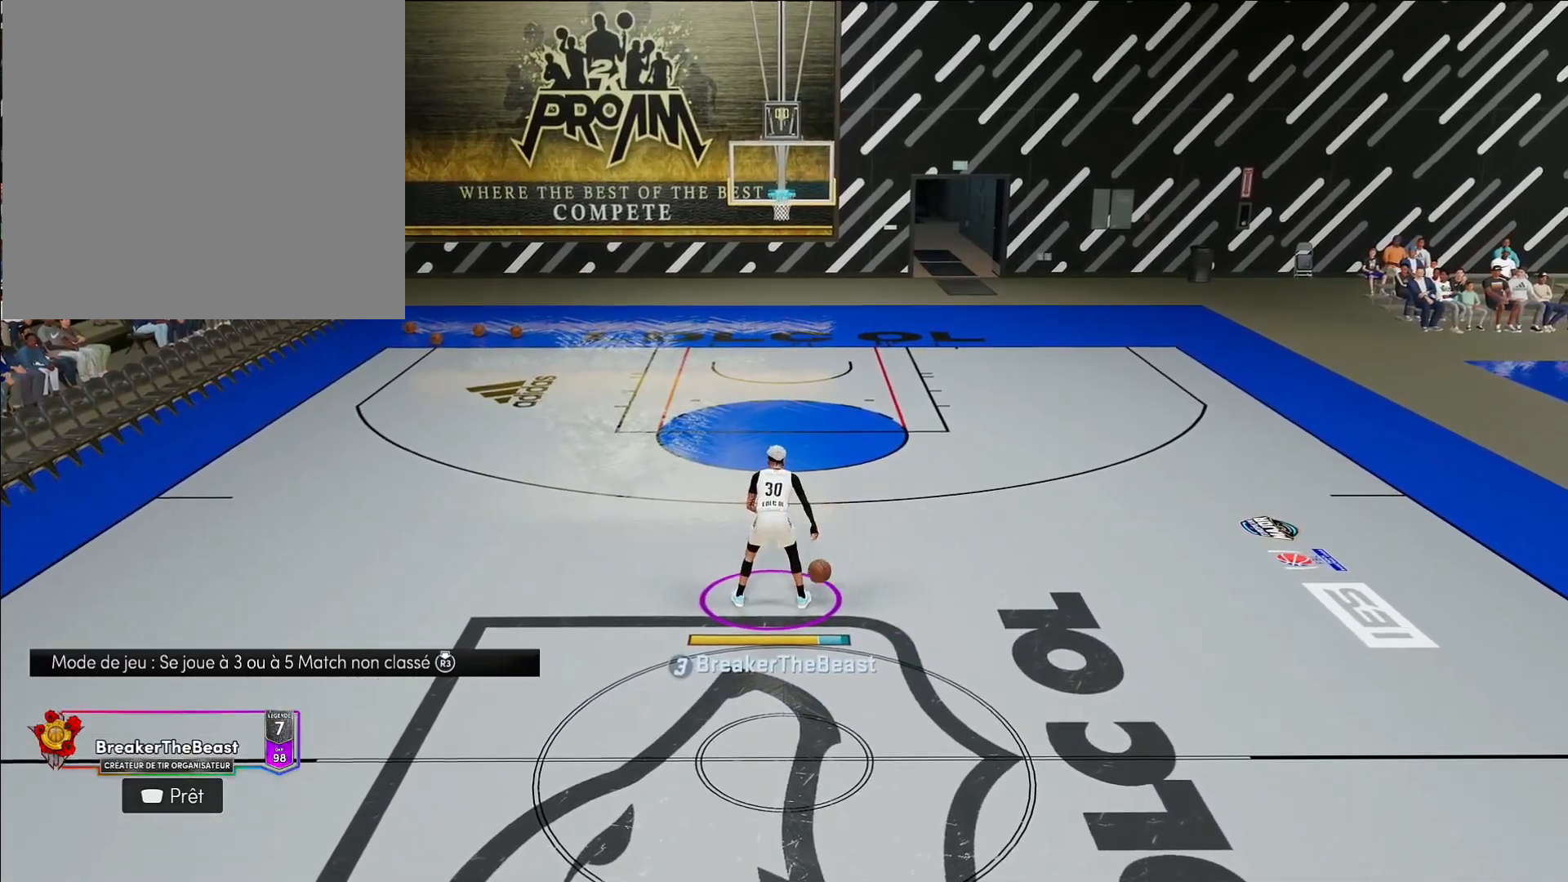
{"buttons": [], "left_stick": "center", "right_stick": "center", "events": []}
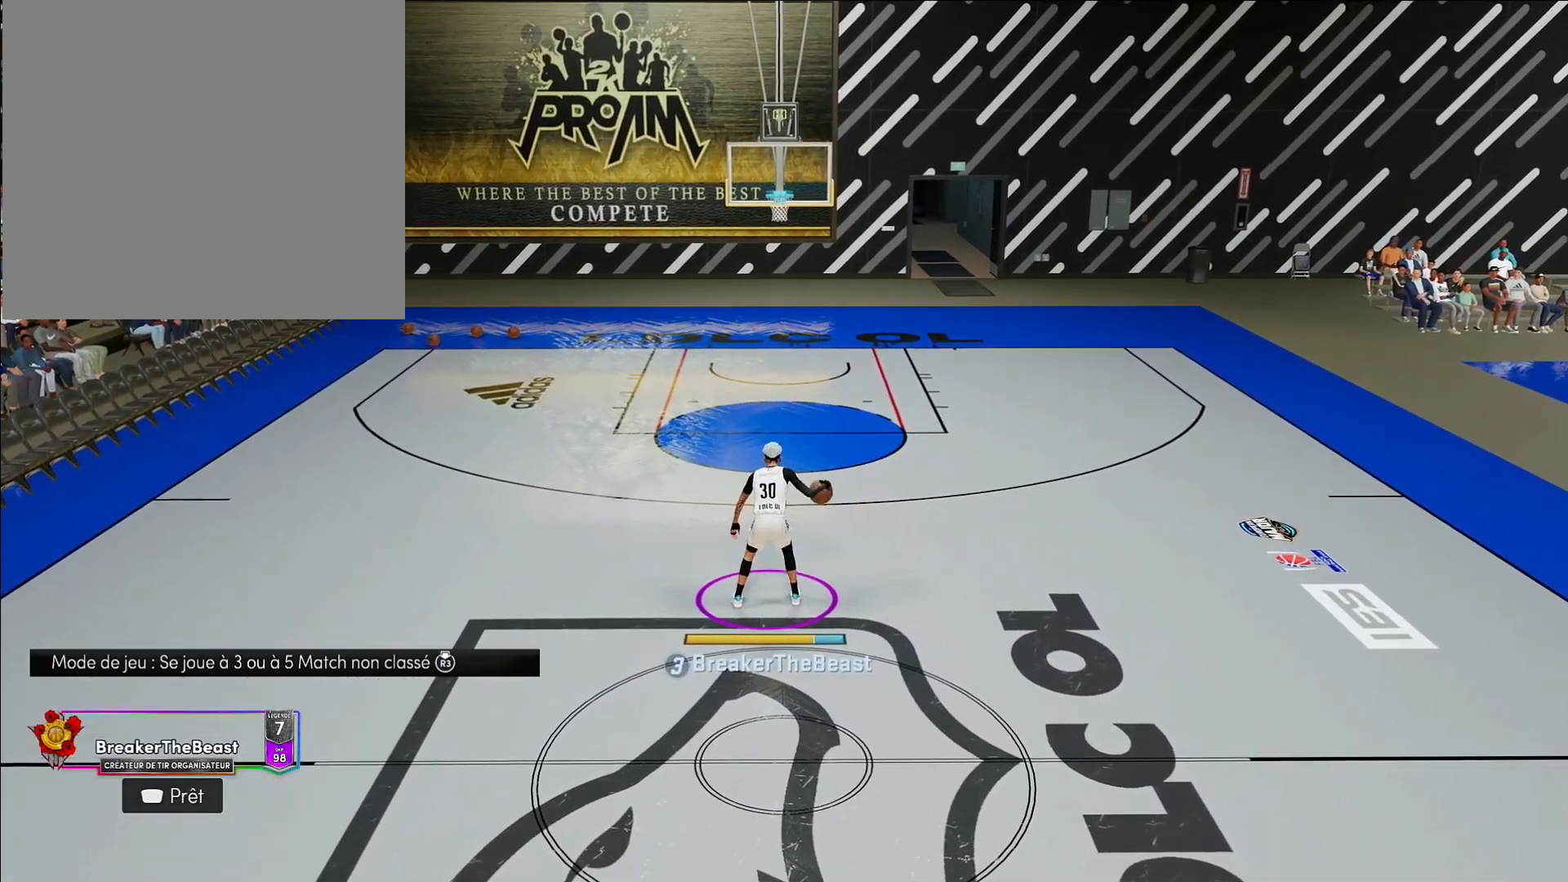
{"buttons": [], "left_stick": "center", "right_stick": "center", "events": []}
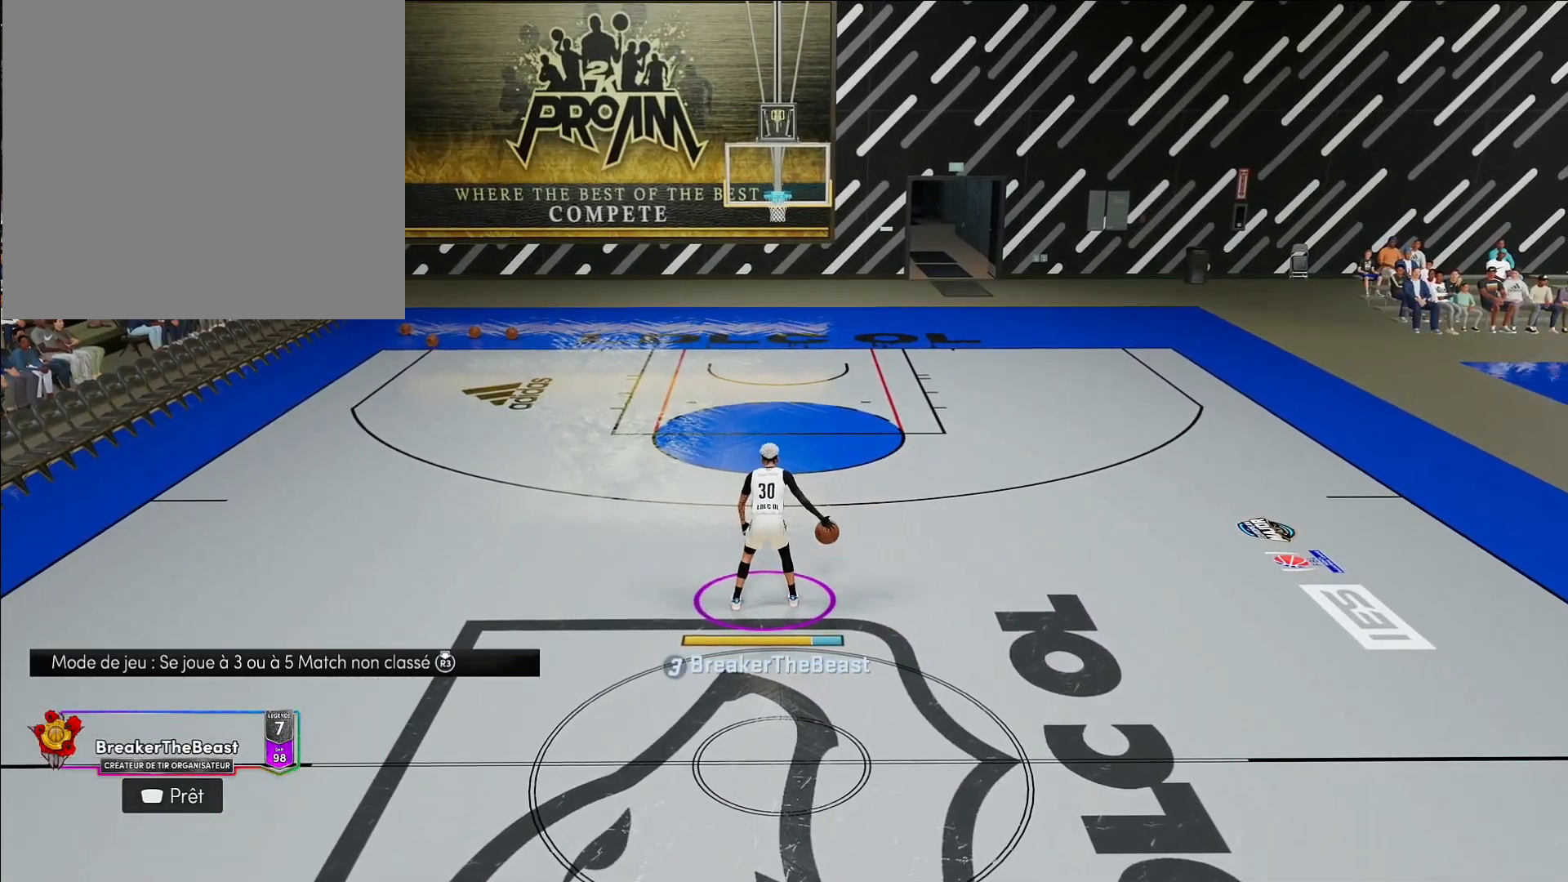
{"buttons": [], "left_stick": "center", "right_stick": "center", "events": []}
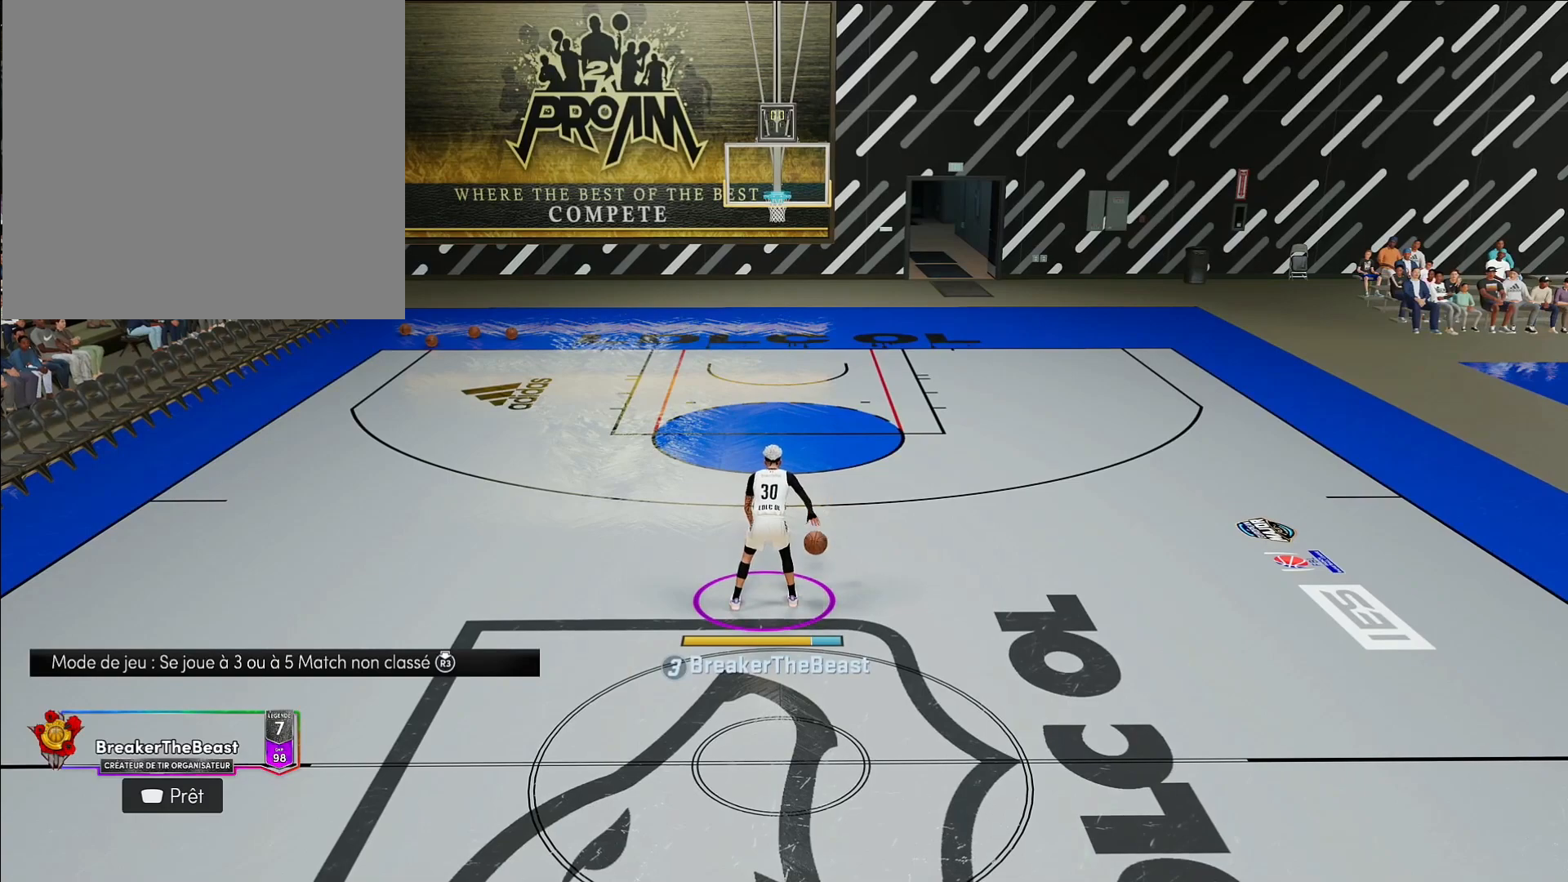
{"buttons": ["R2"], "left_stick": "center", "right_stick": "center", "events": [[383, "R2", "down"]]}
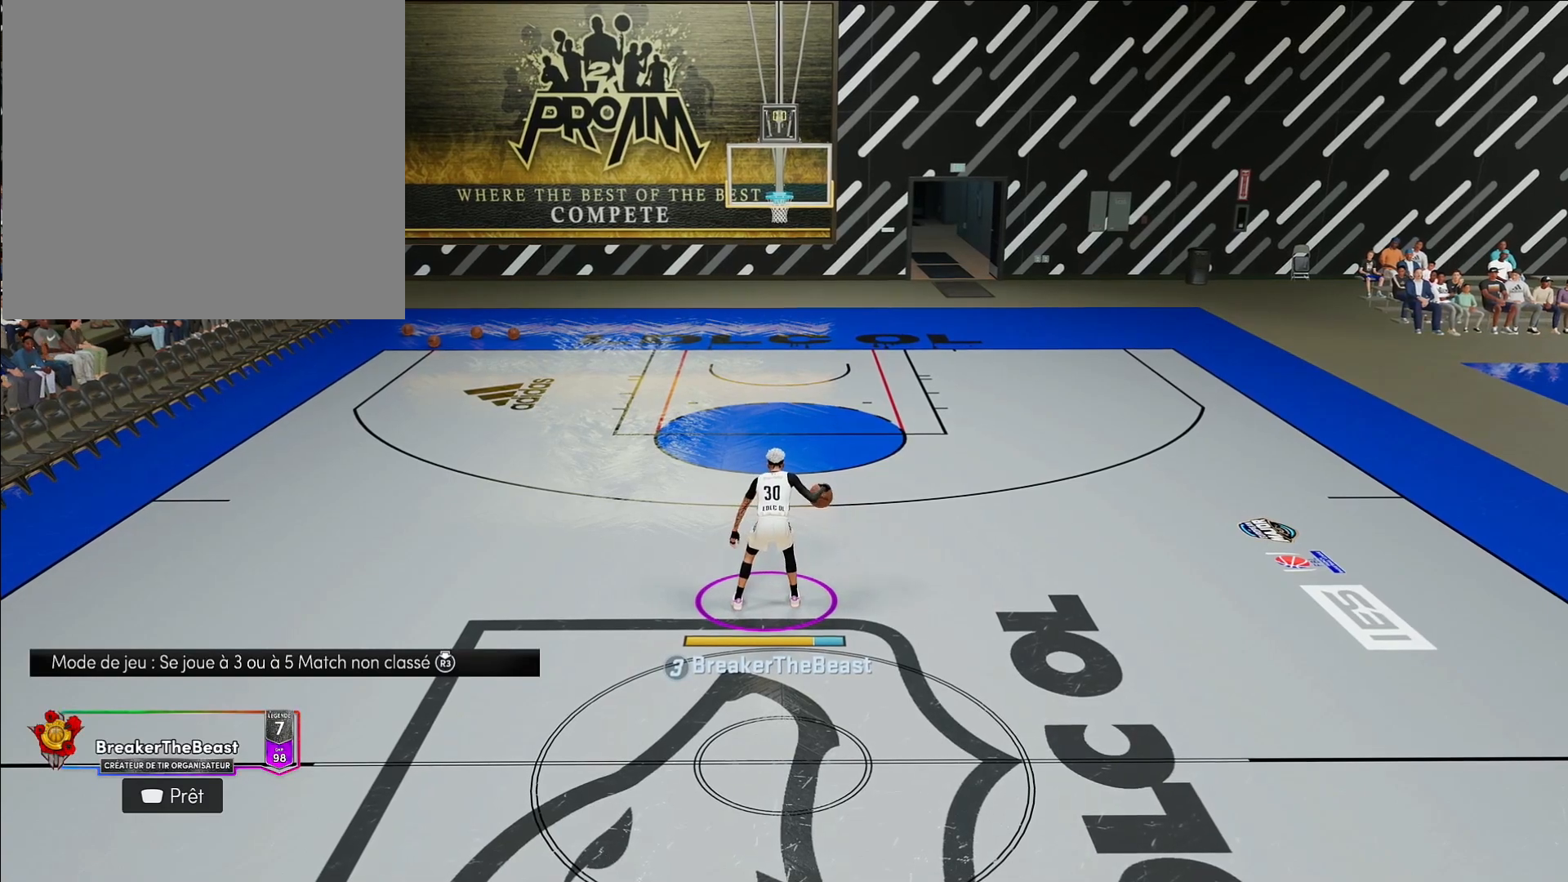
{"buttons": ["R2"], "left_stick": "center", "right_stick": "center", "events": []}
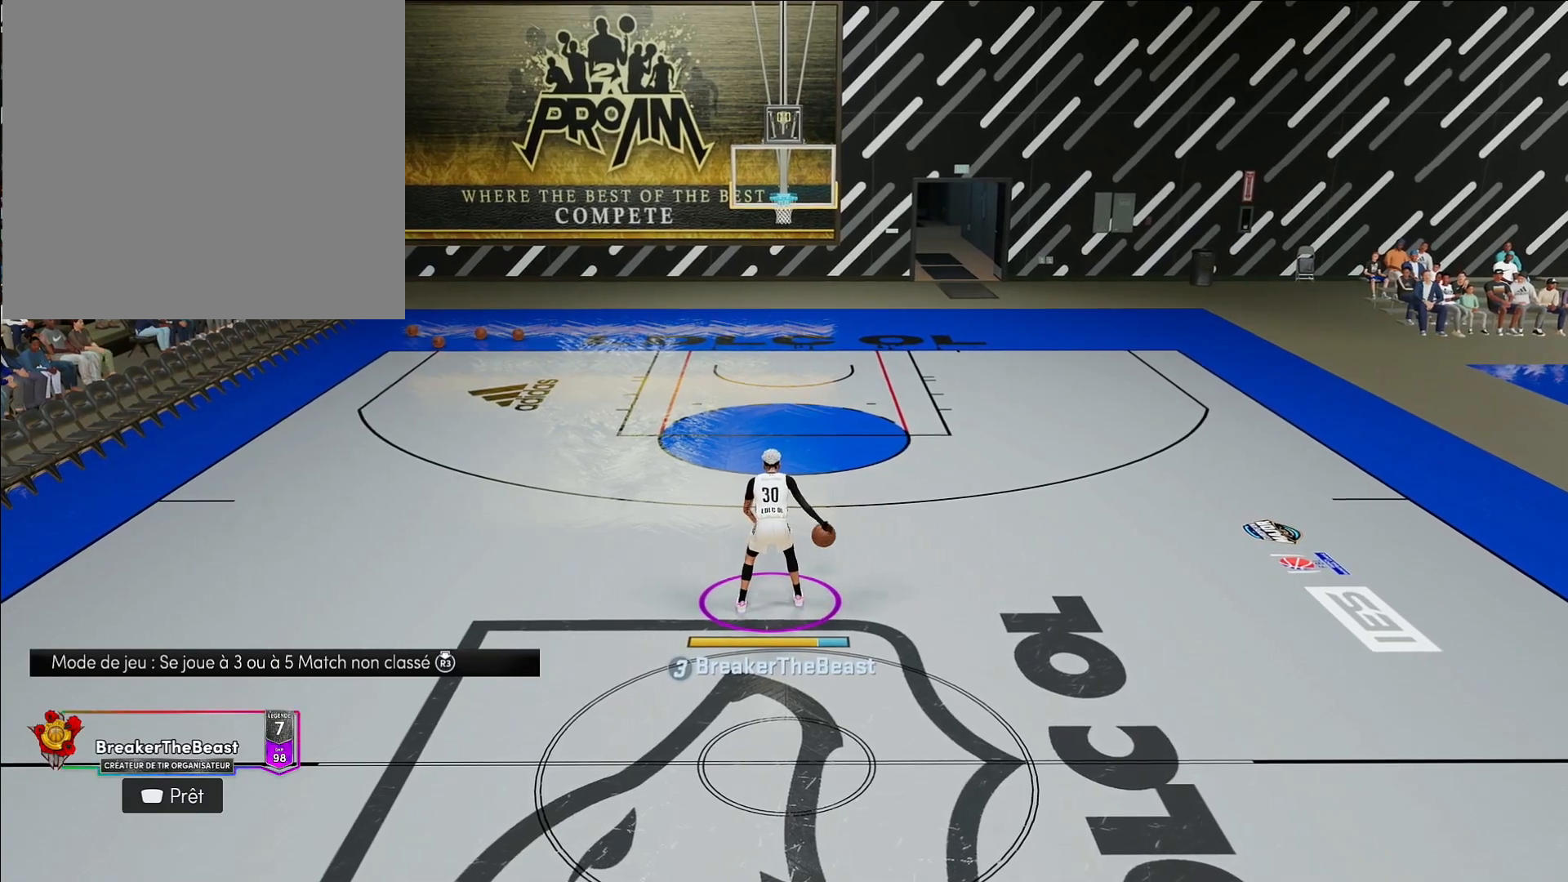
{"buttons": ["R2"], "left_stick": "center", "right_stick": "center", "events": []}
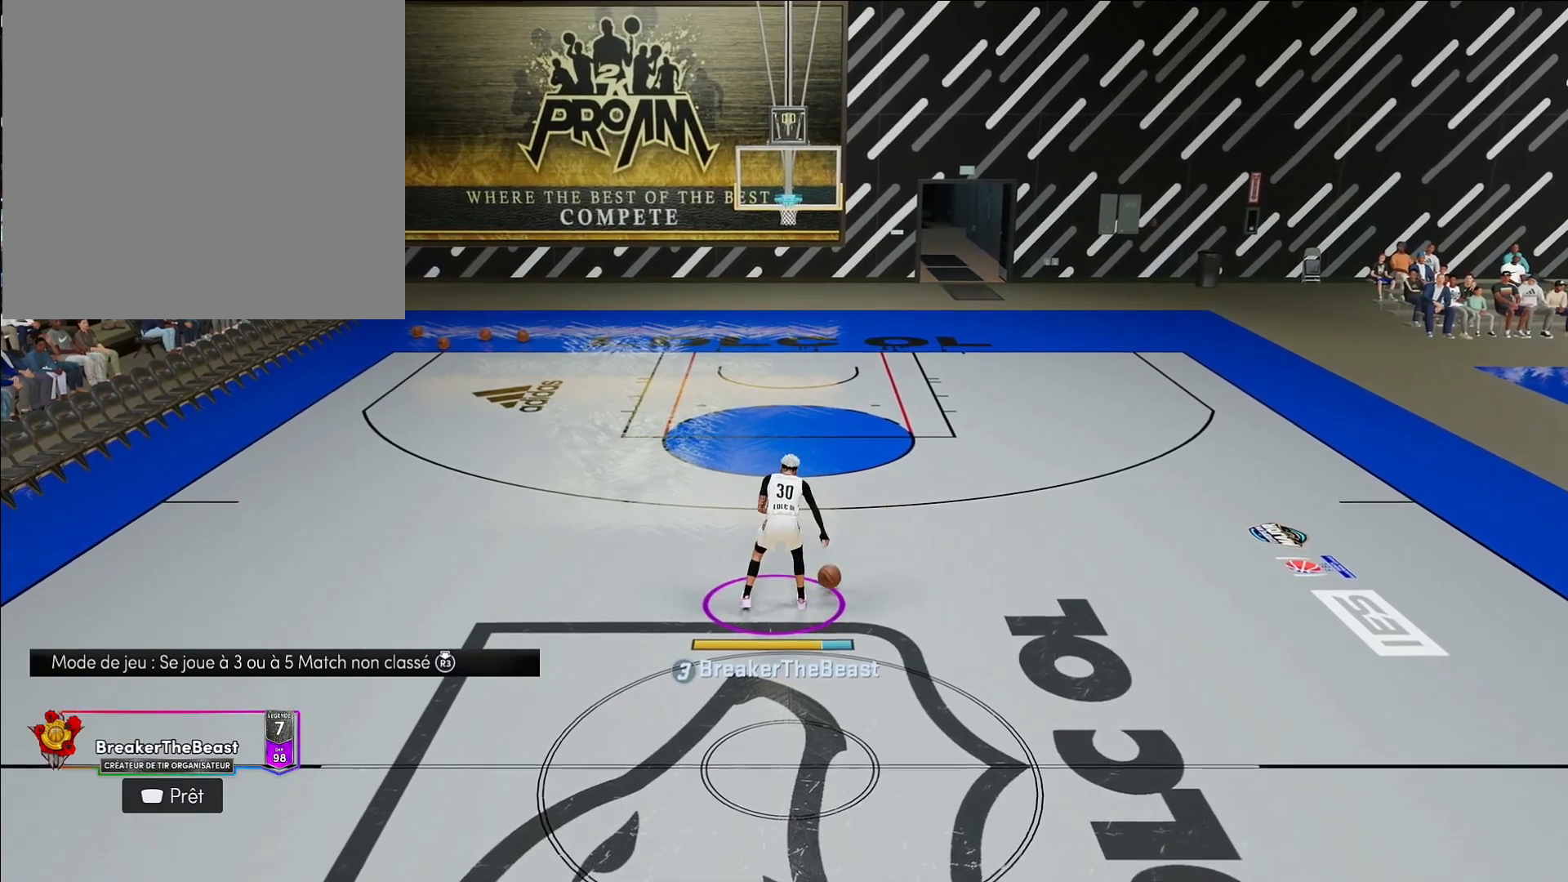
{"buttons": ["R2"], "left_stick": "center", "right_stick": "center", "events": []}
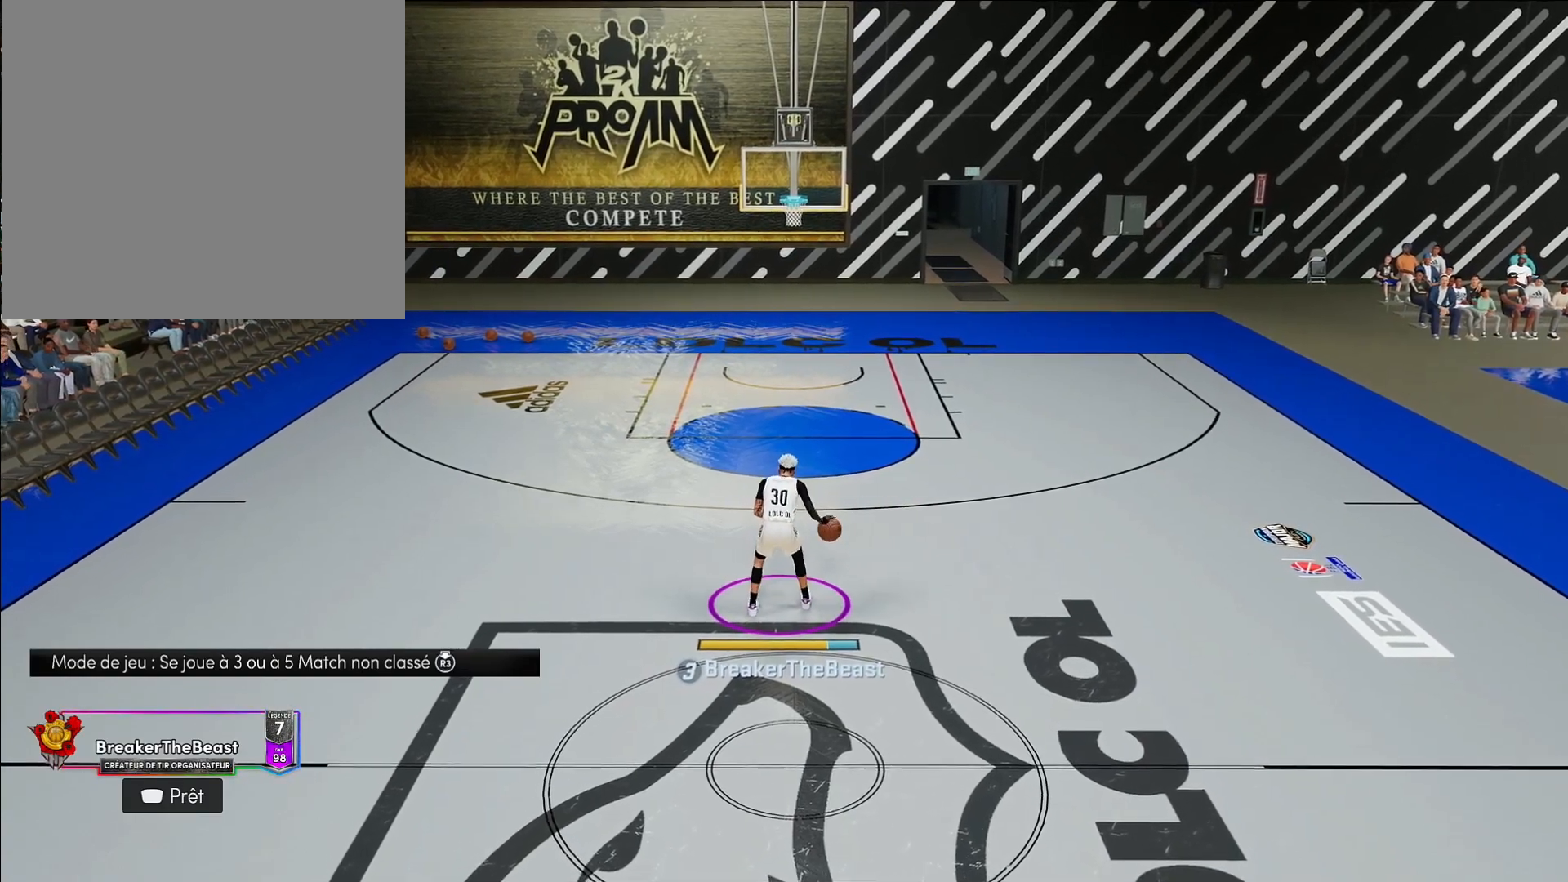
{"buttons": ["R2"], "left_stick": "center", "right_stick": "center", "events": []}
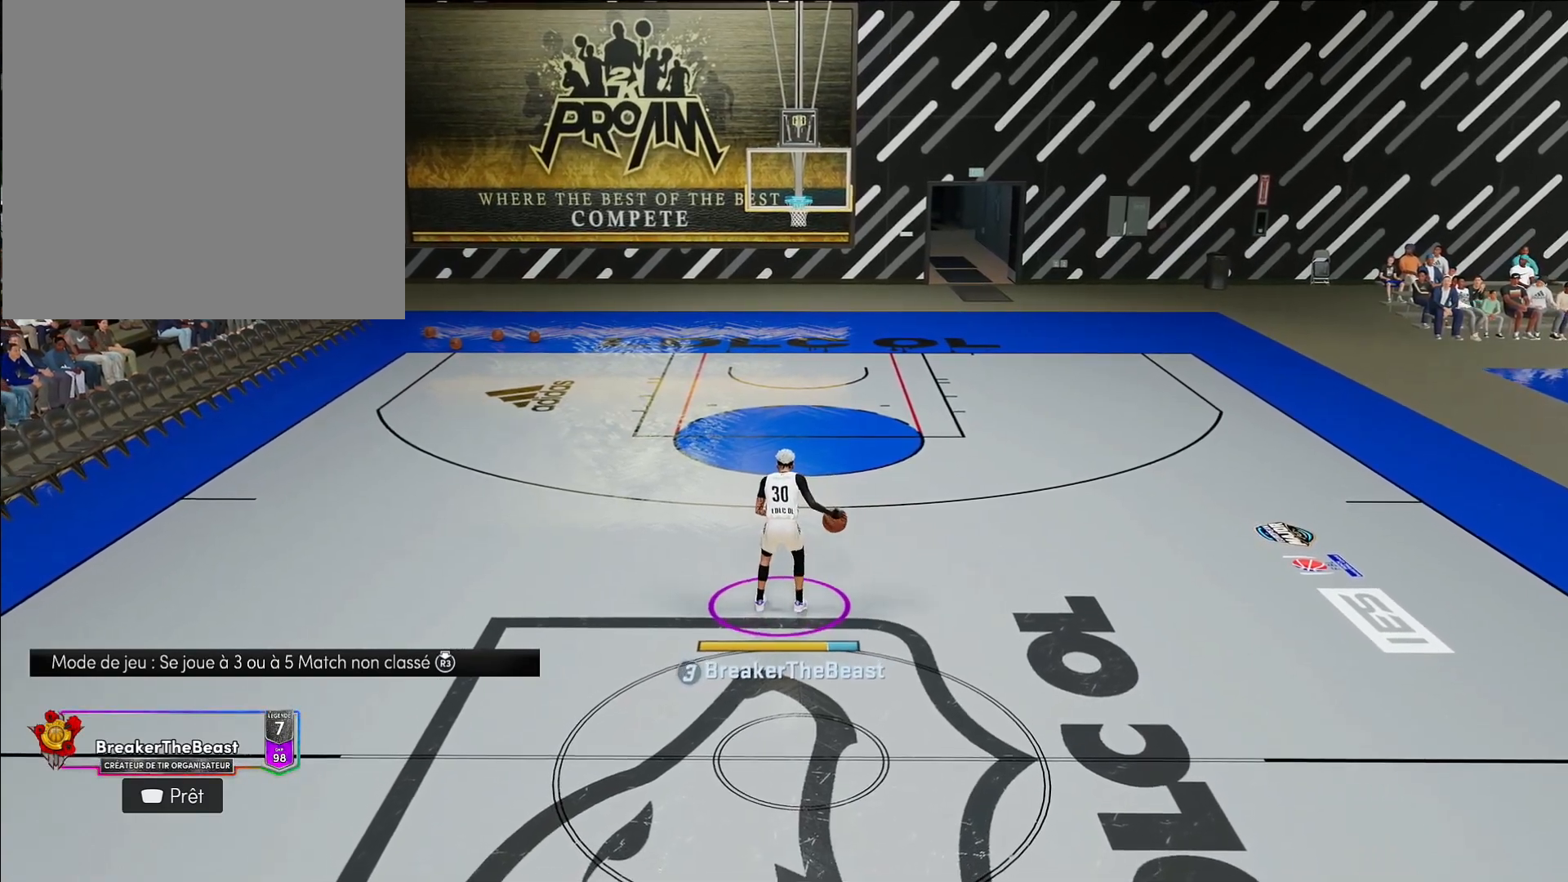
{"buttons": ["R2"], "left_stick": "center", "right_stick": "center", "events": []}
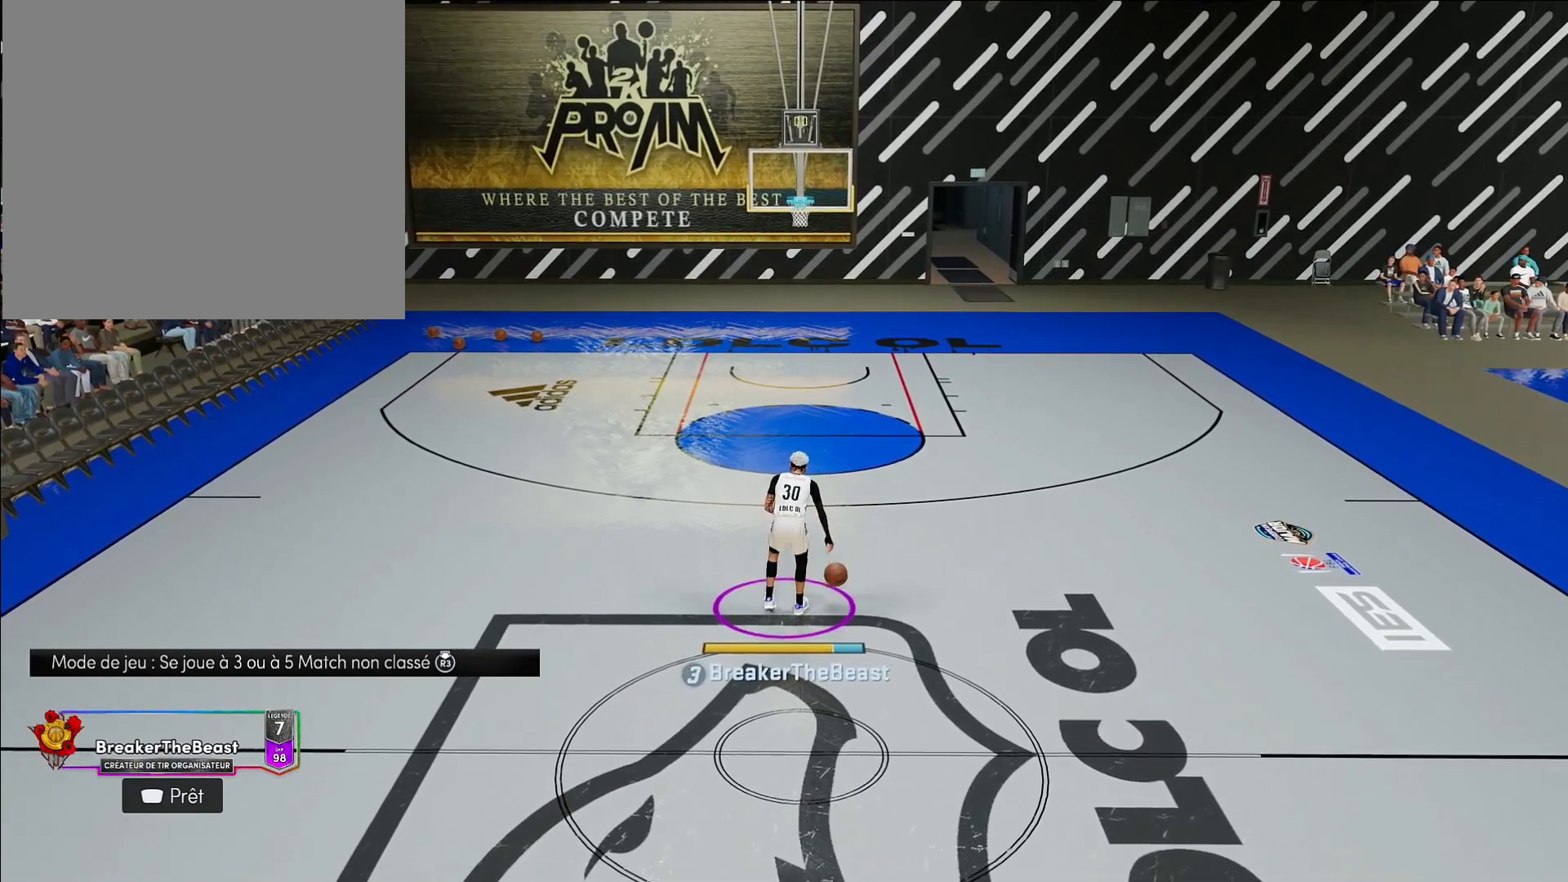
{"buttons": ["R2"], "left_stick": "center", "right_stick": "center", "events": []}
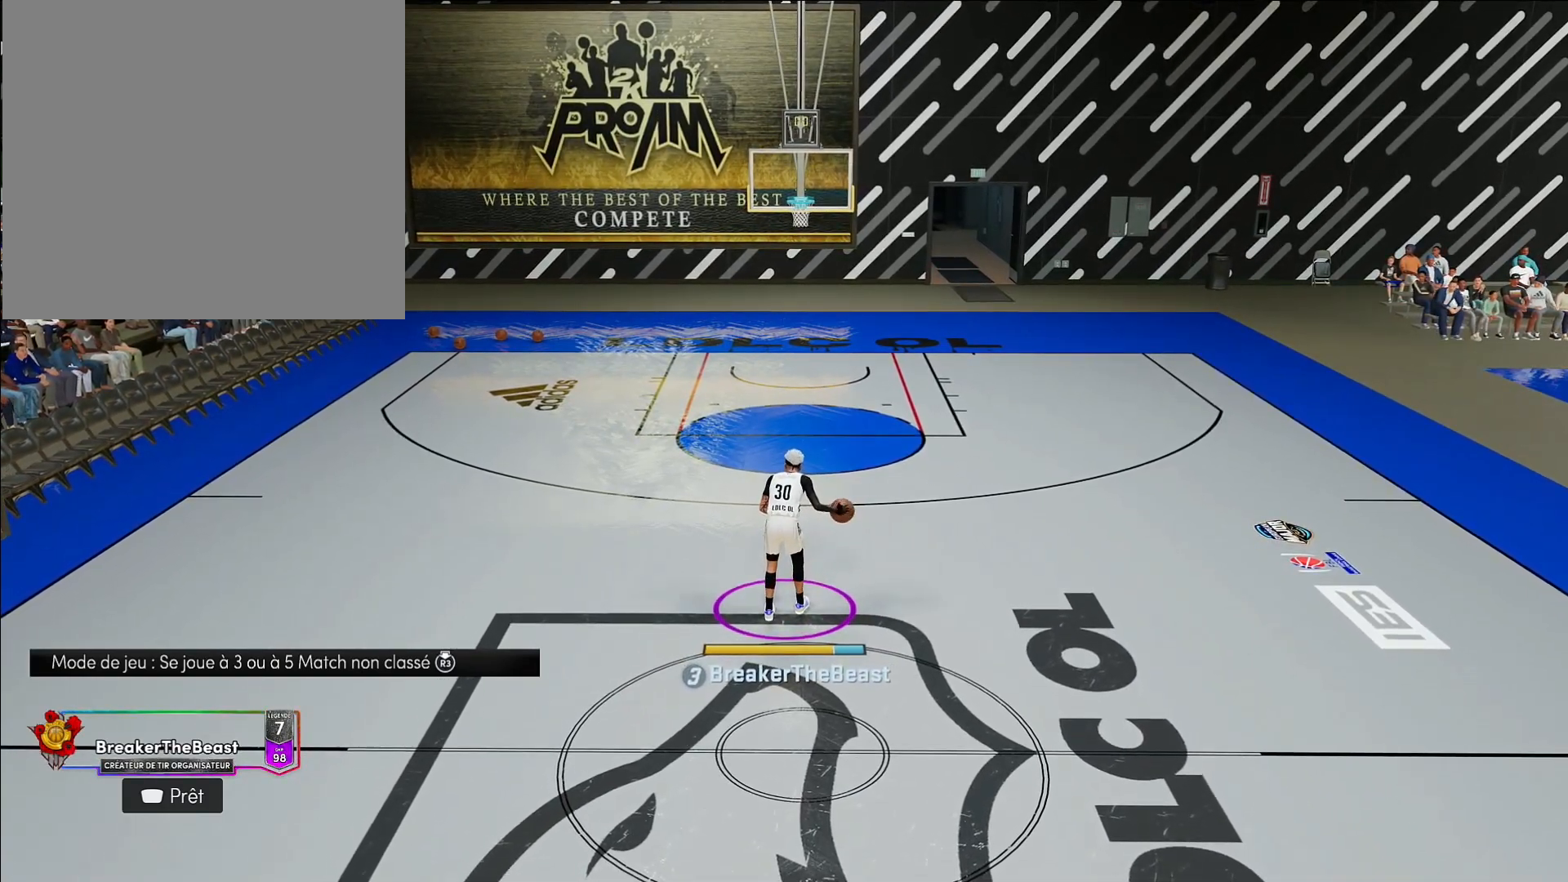
{"buttons": ["R2"], "left_stick": "center", "right_stick": "center", "events": []}
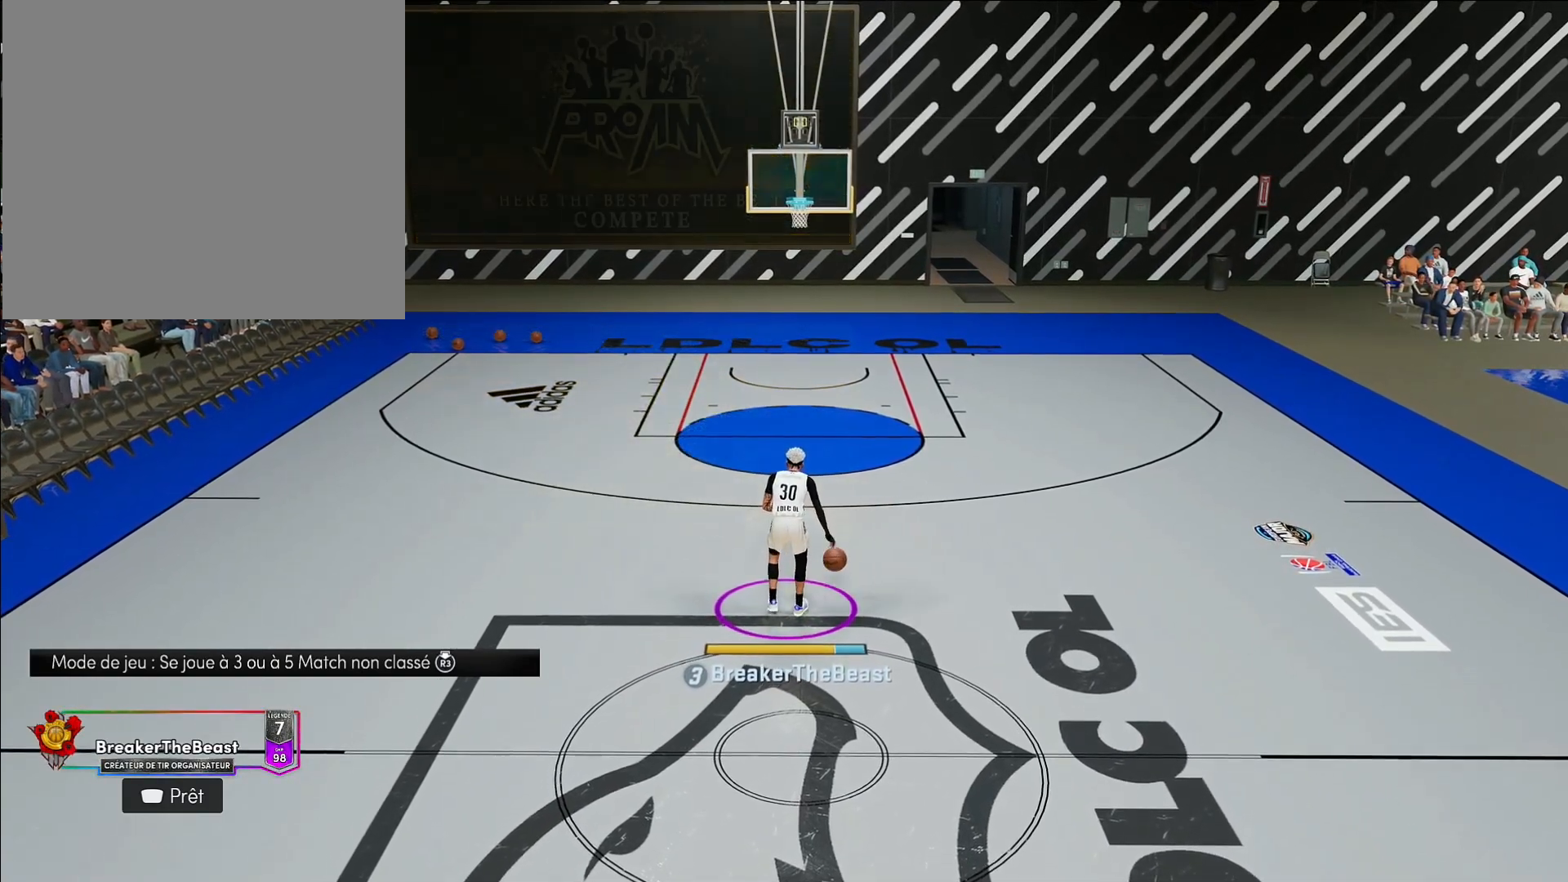
{"buttons": ["R2"], "left_stick": "center", "right_stick": "center", "events": []}
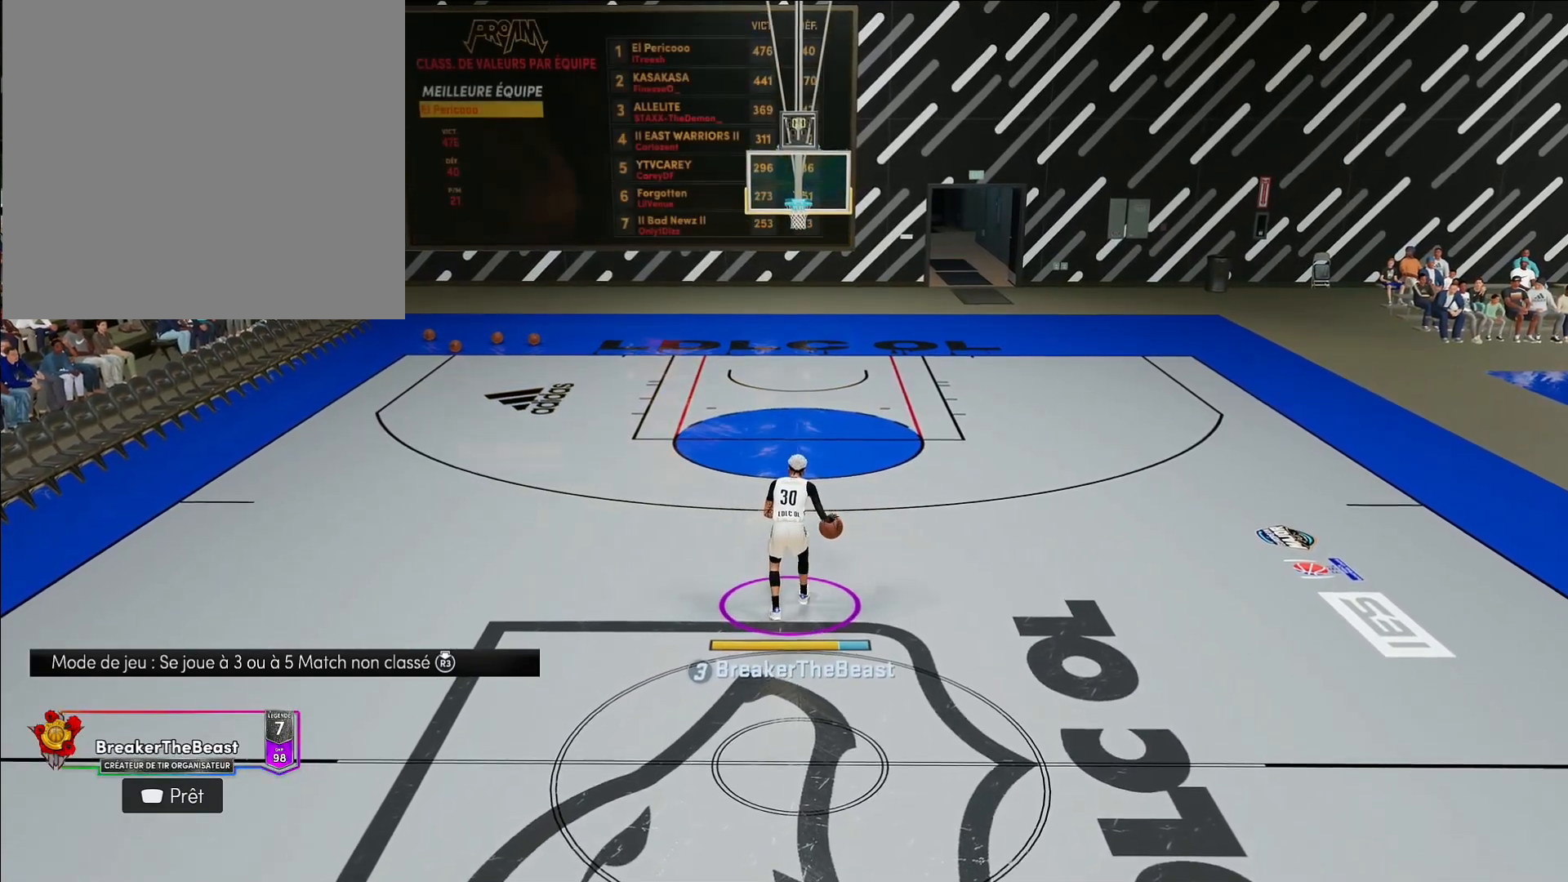
{"buttons": ["R2"], "left_stick": "center", "right_stick": "center", "events": []}
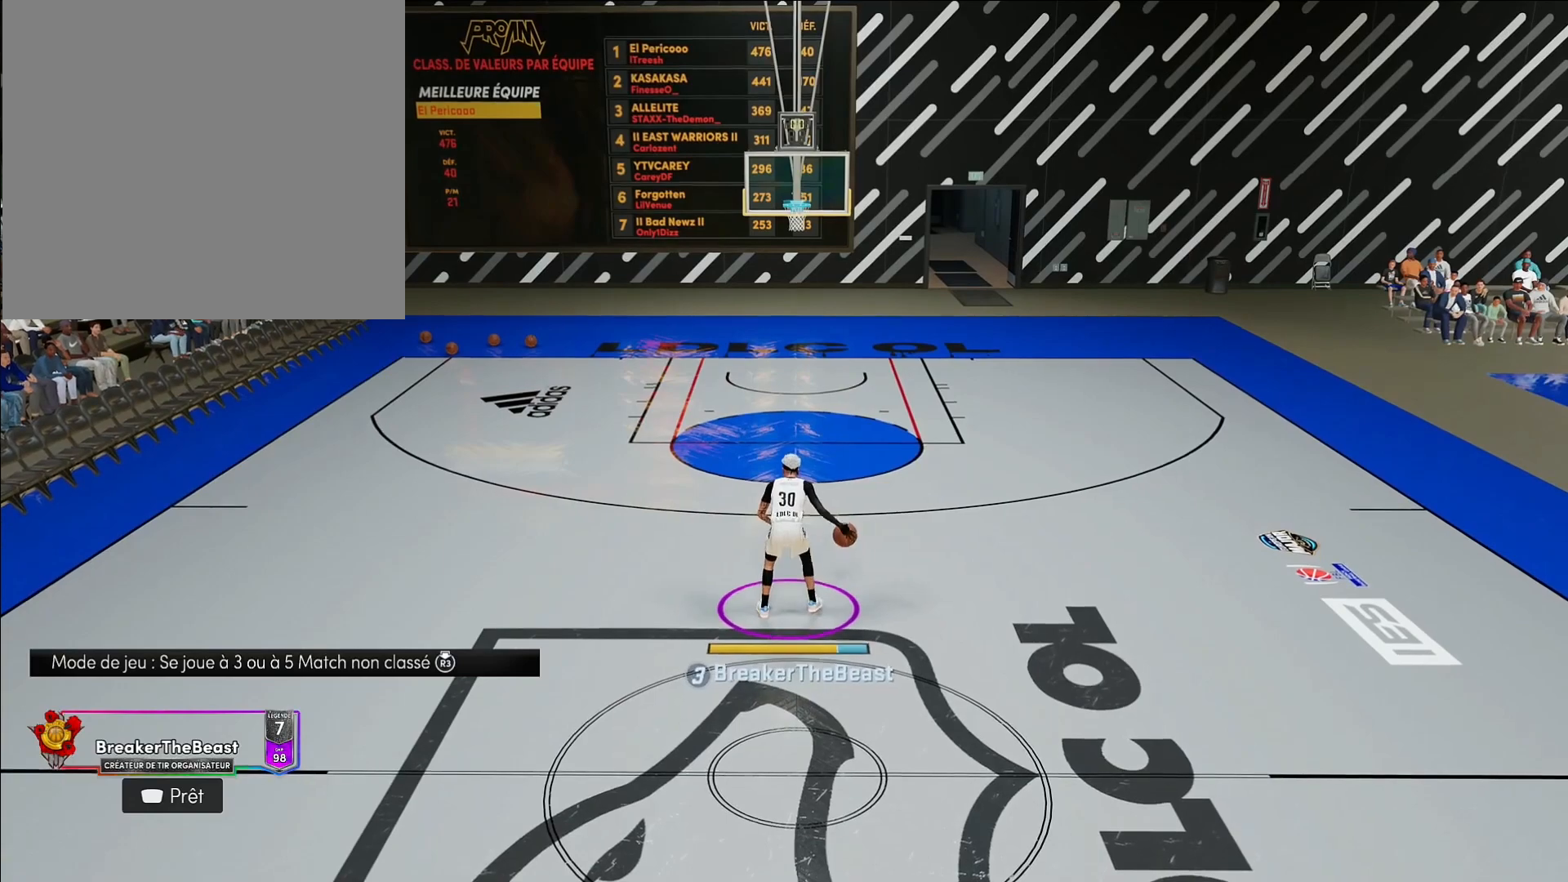
{"buttons": ["R2"], "left_stick": "center", "right_stick": "center", "events": []}
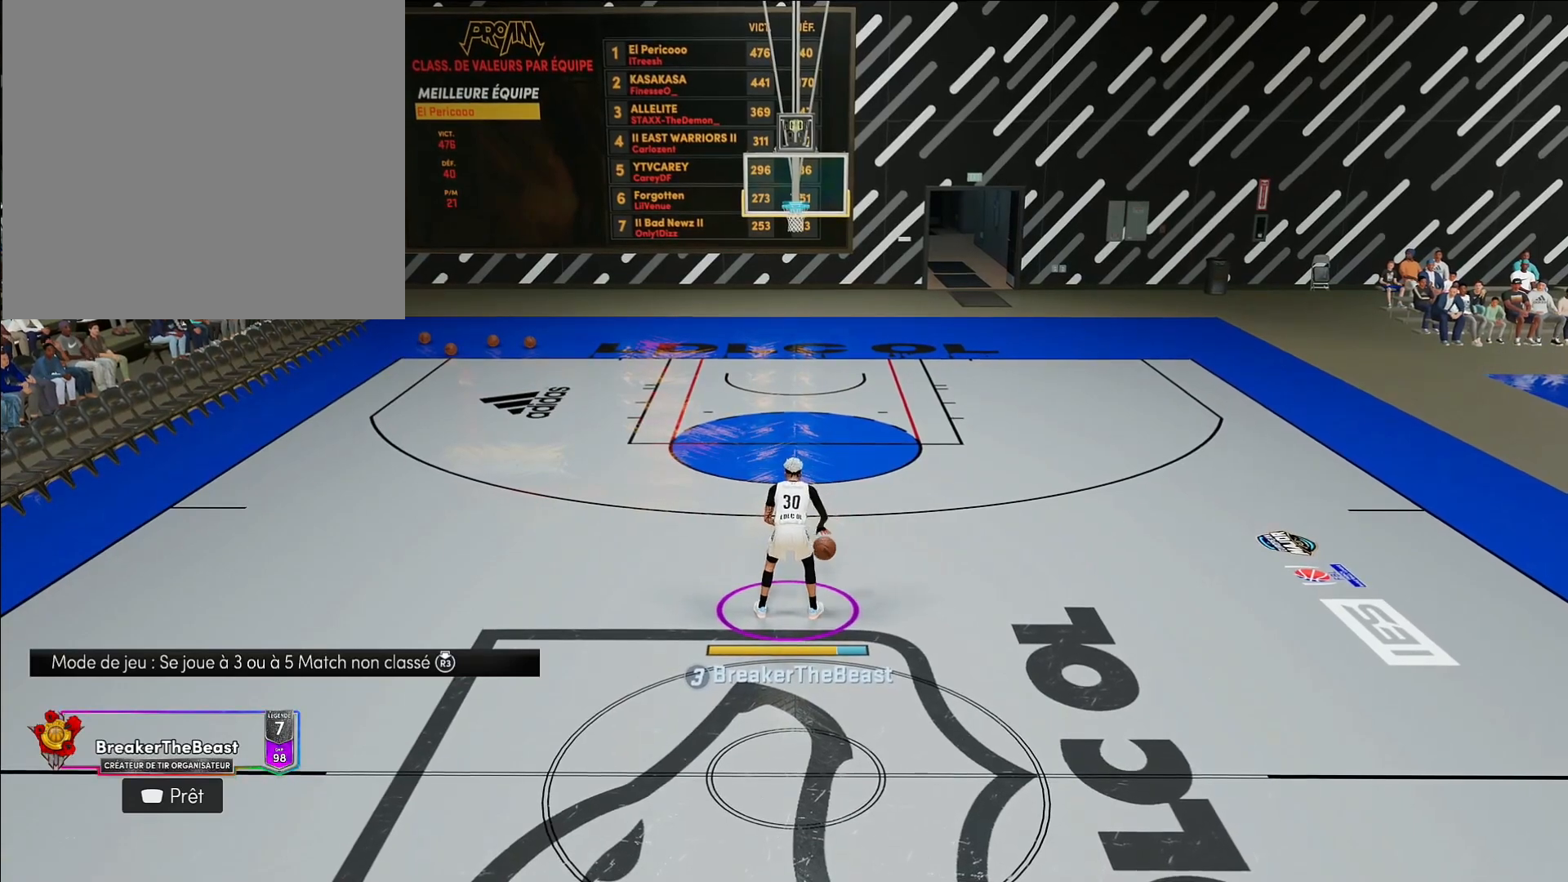
{"buttons": ["R2"], "left_stick": "center", "right_stick": "center", "events": []}
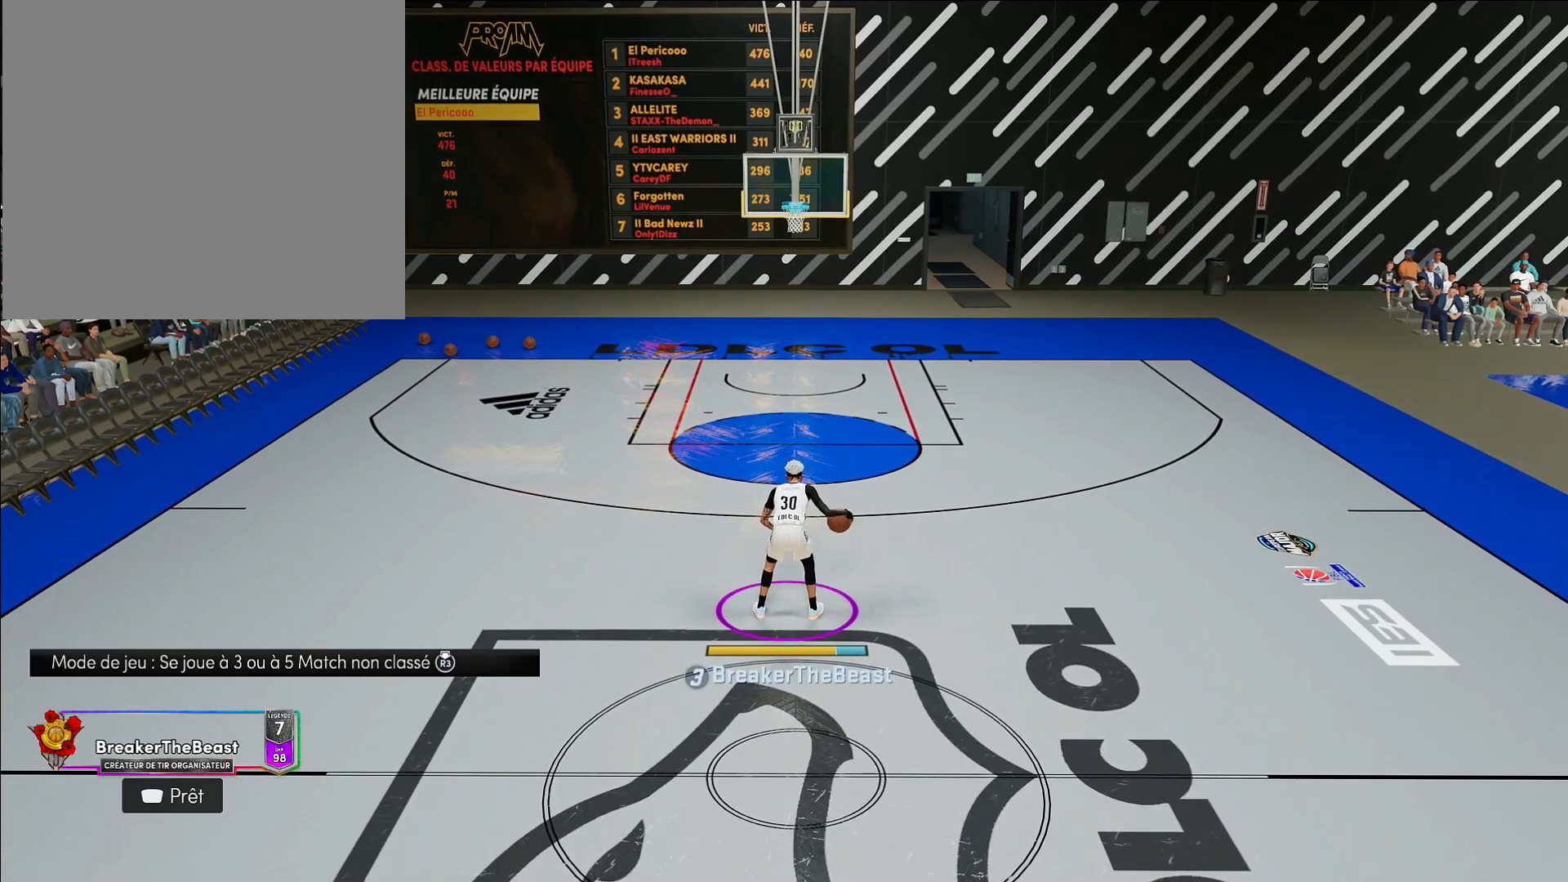
{"buttons": ["R2"], "left_stick": "center", "right_stick": "center", "events": []}
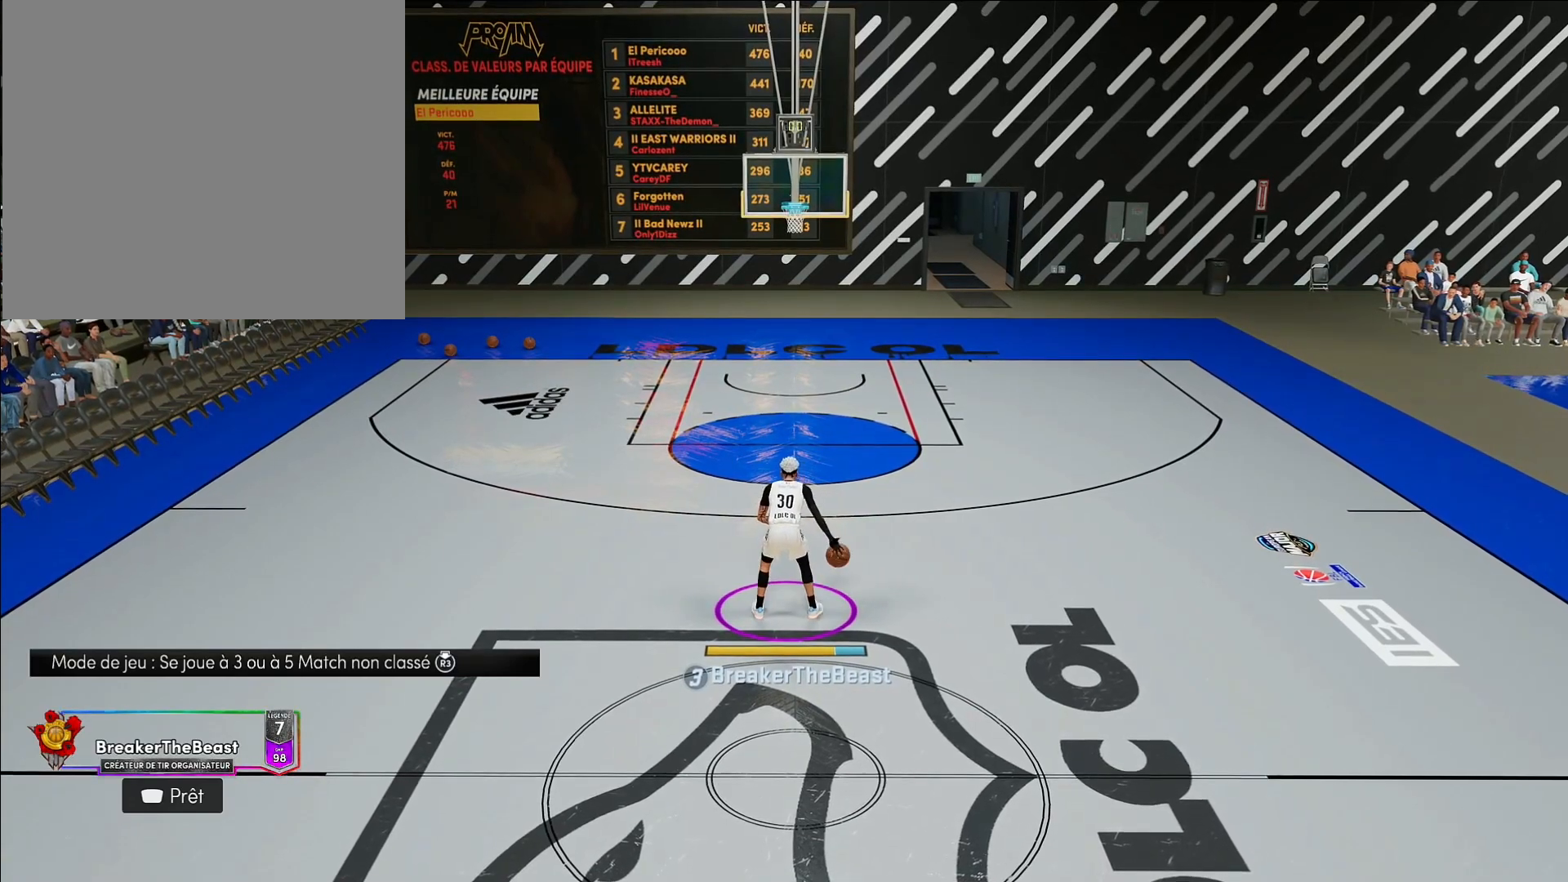
{"buttons": ["R2"], "left_stick": "center", "right_stick": "center", "events": []}
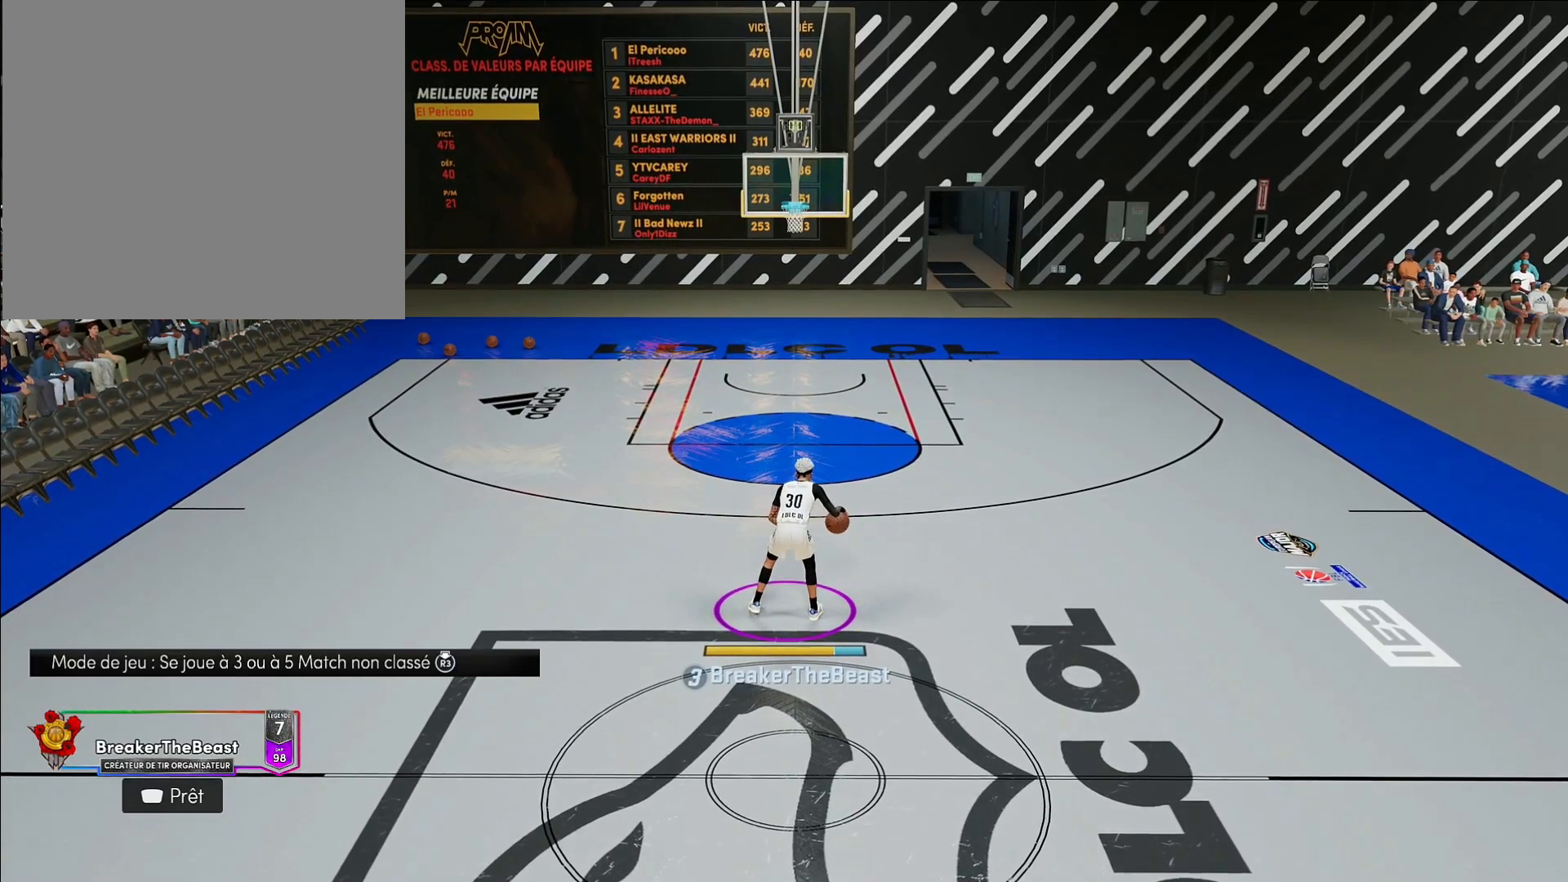
{"buttons": ["R2"], "left_stick": "center", "right_stick": "center", "events": []}
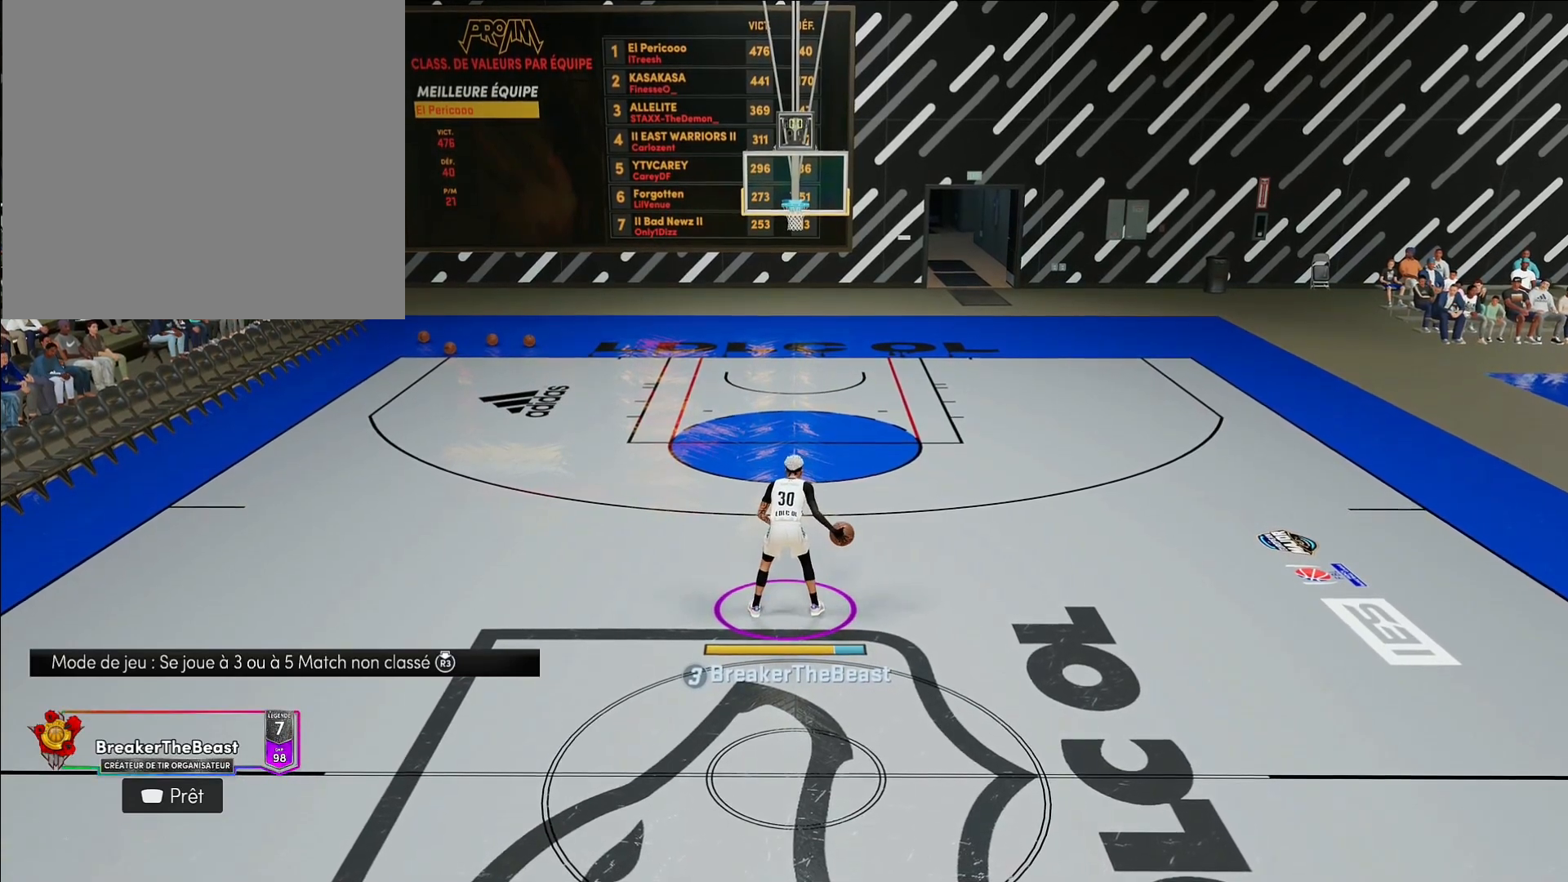
{"buttons": ["R2"], "left_stick": "center", "right_stick": "center", "events": []}
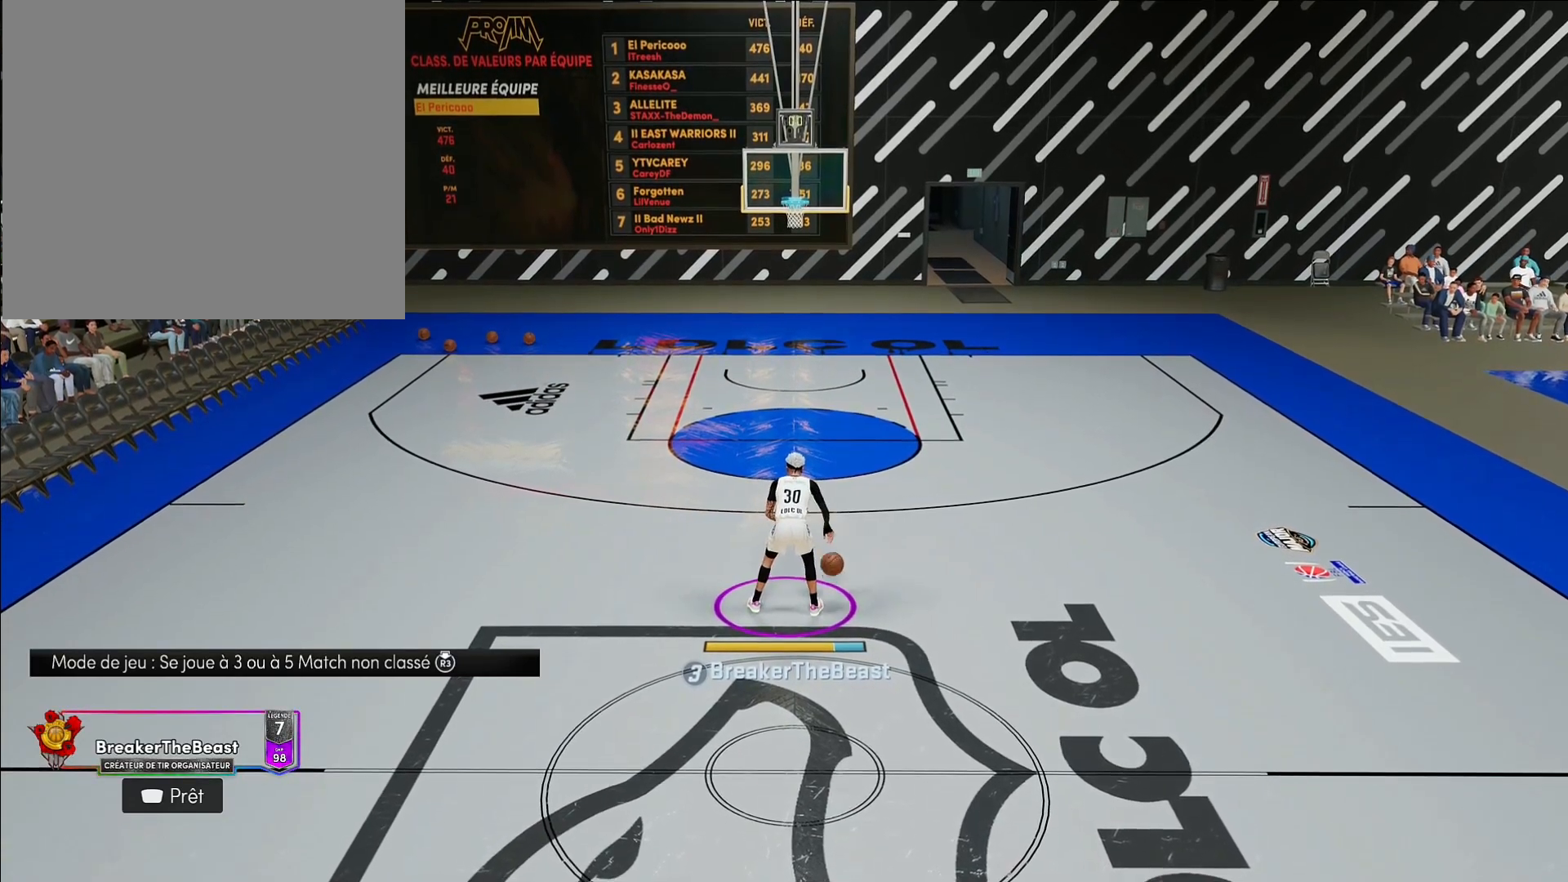
{"buttons": ["R2"], "left_stick": "center", "right_stick": "center", "events": []}
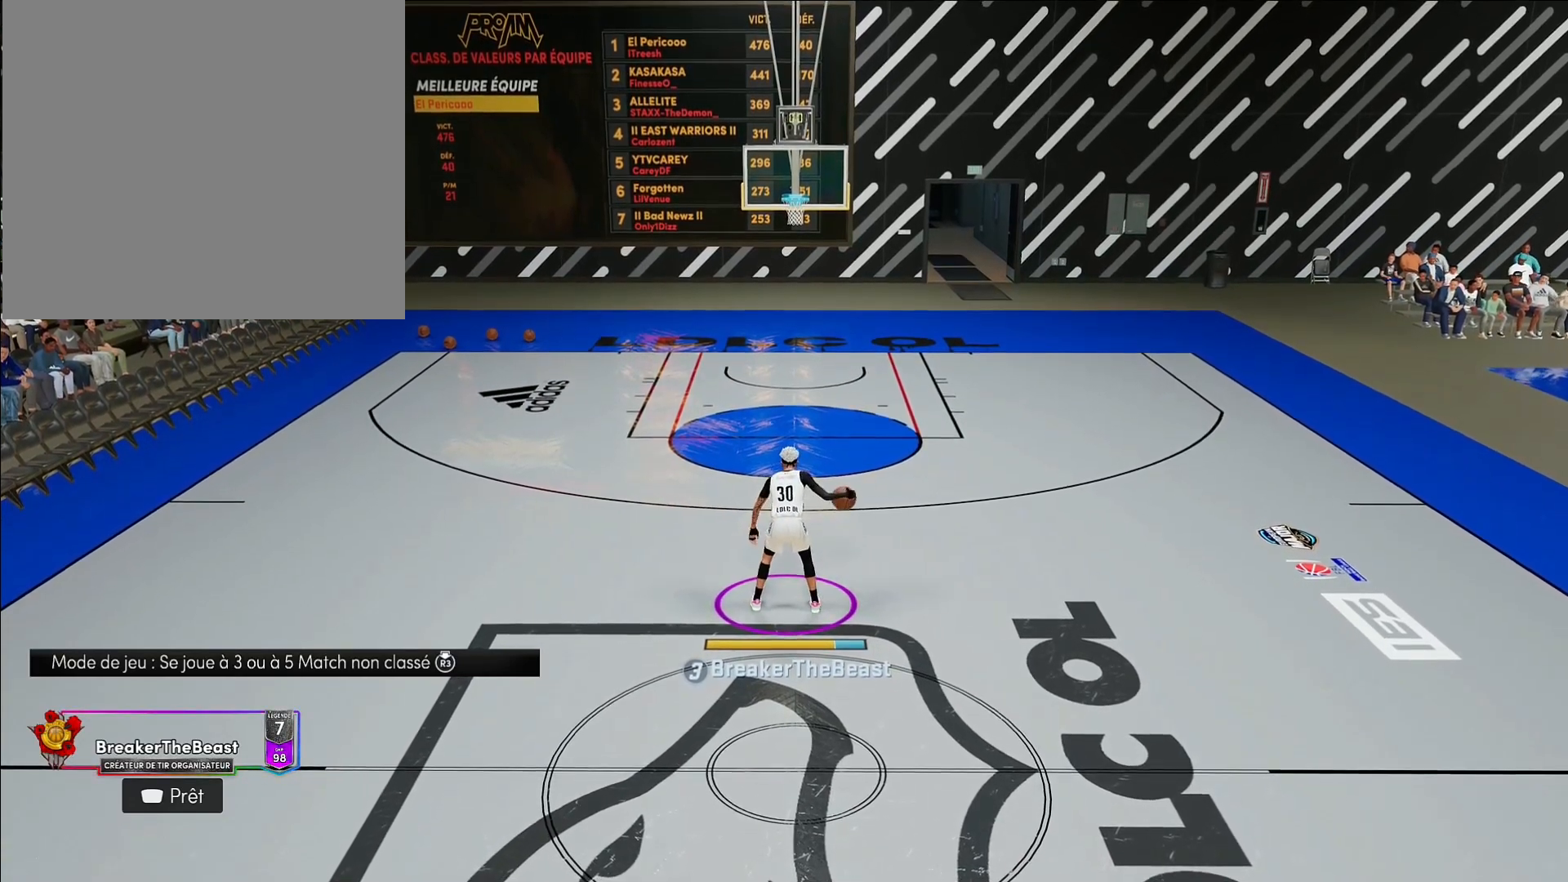
{"buttons": ["R2"], "left_stick": "center", "right_stick": "center", "events": []}
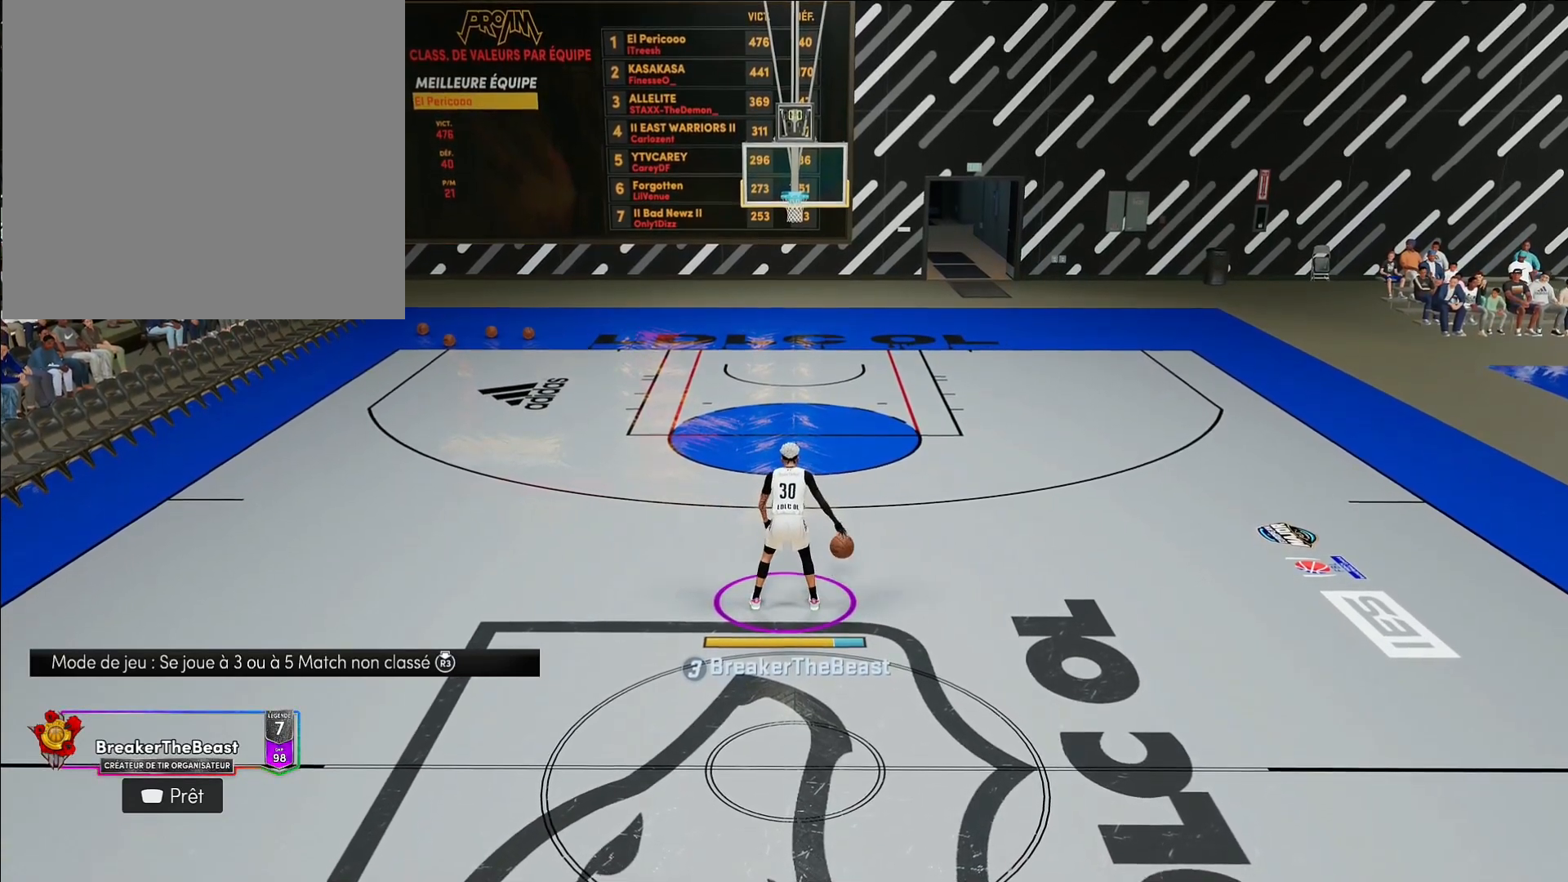
{"buttons": ["R2"], "left_stick": "center", "right_stick": "center", "events": []}
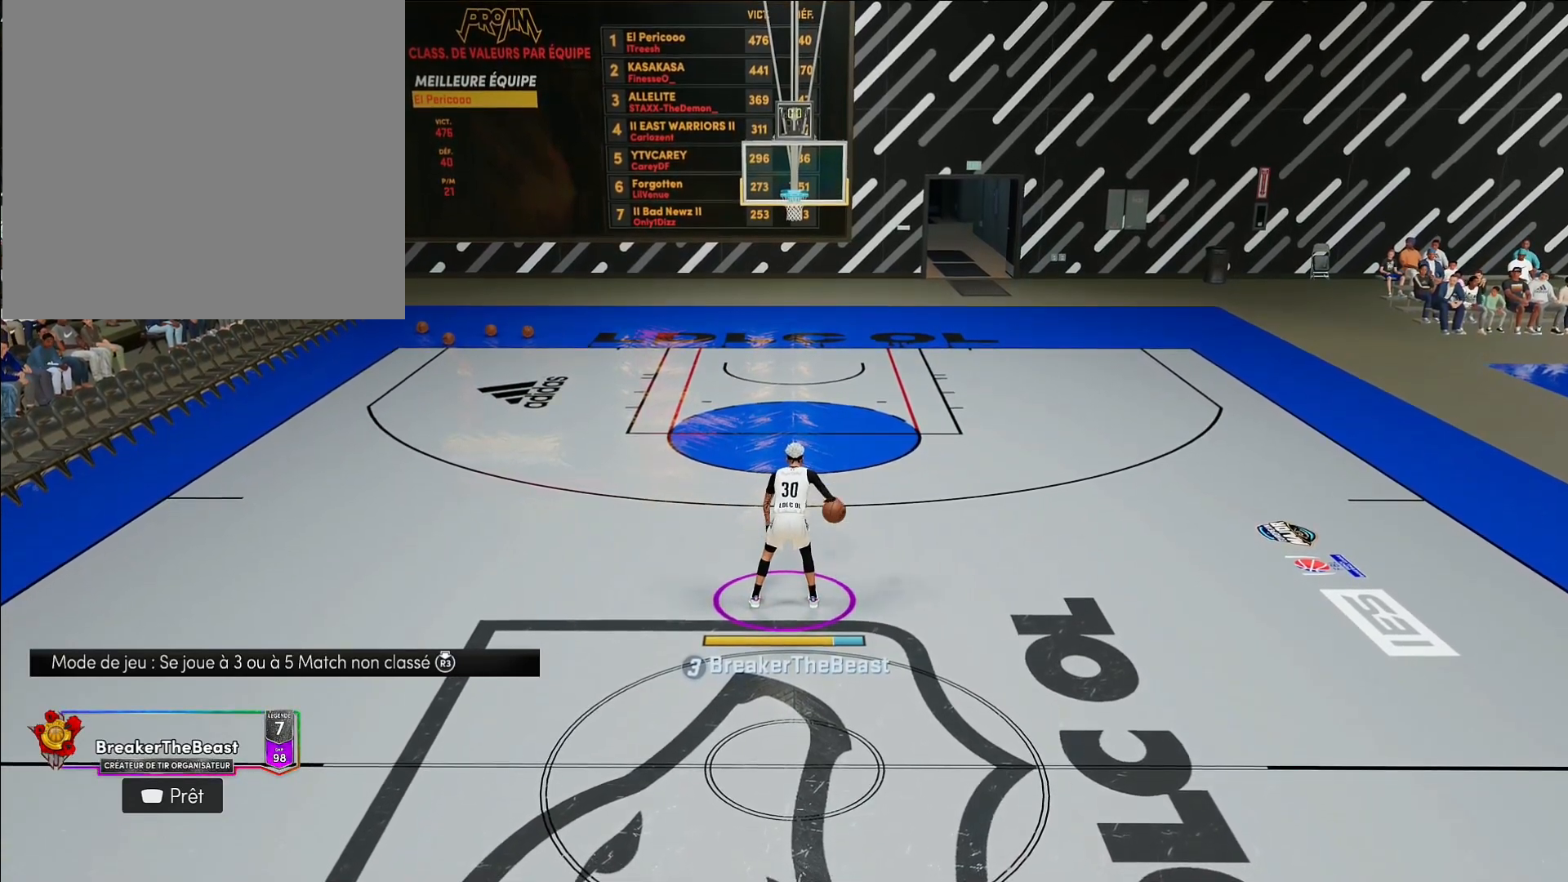
{"buttons": ["R2"], "left_stick": "center", "right_stick": "center", "events": []}
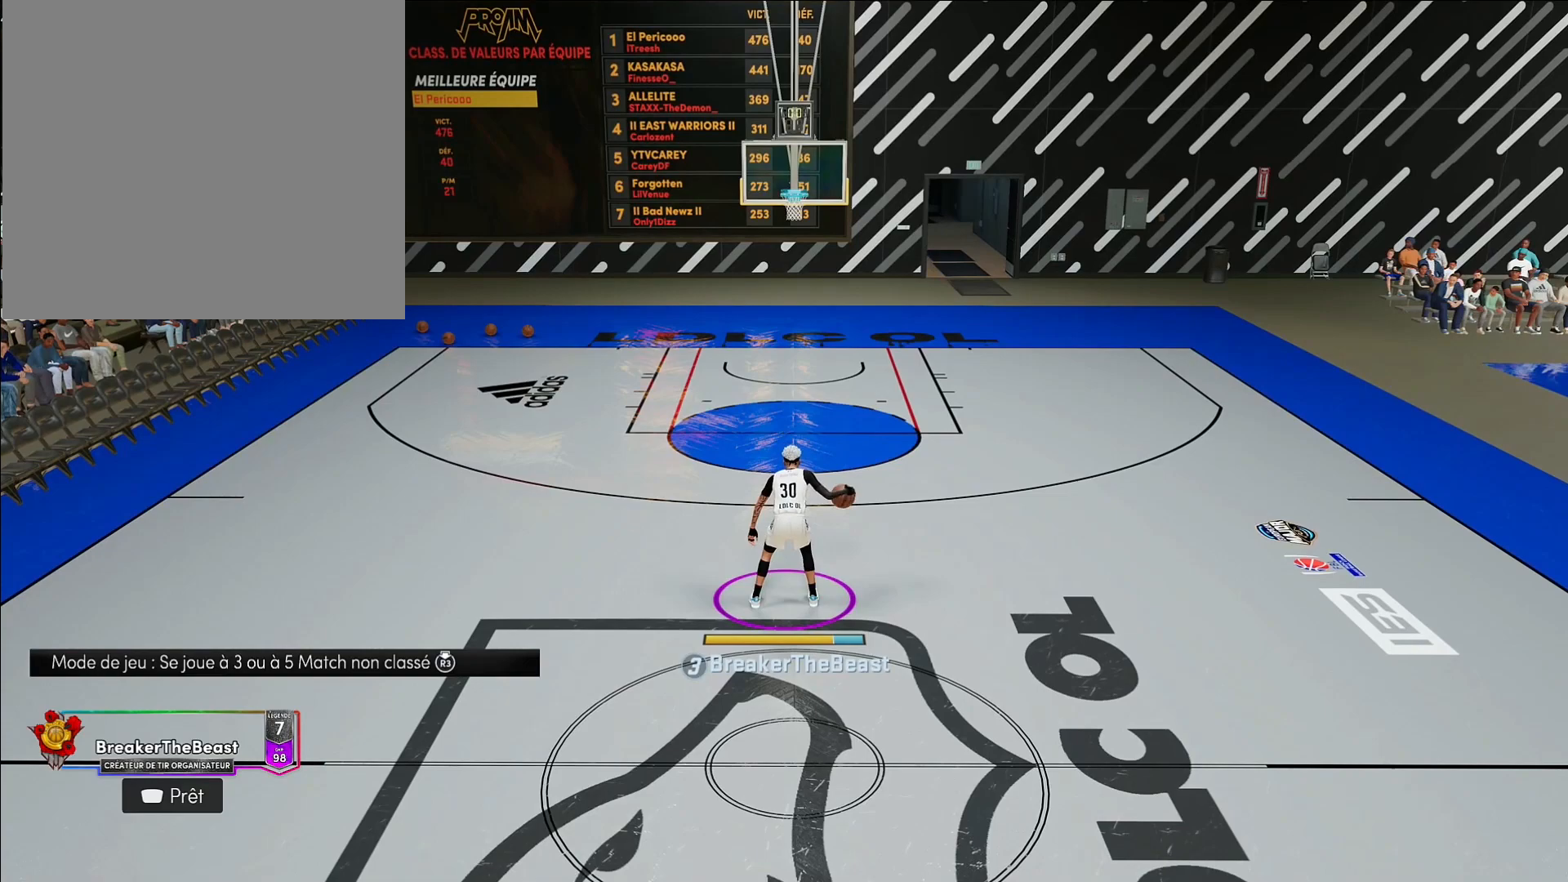
{"buttons": ["R2"], "left_stick": "center", "right_stick": "center", "events": []}
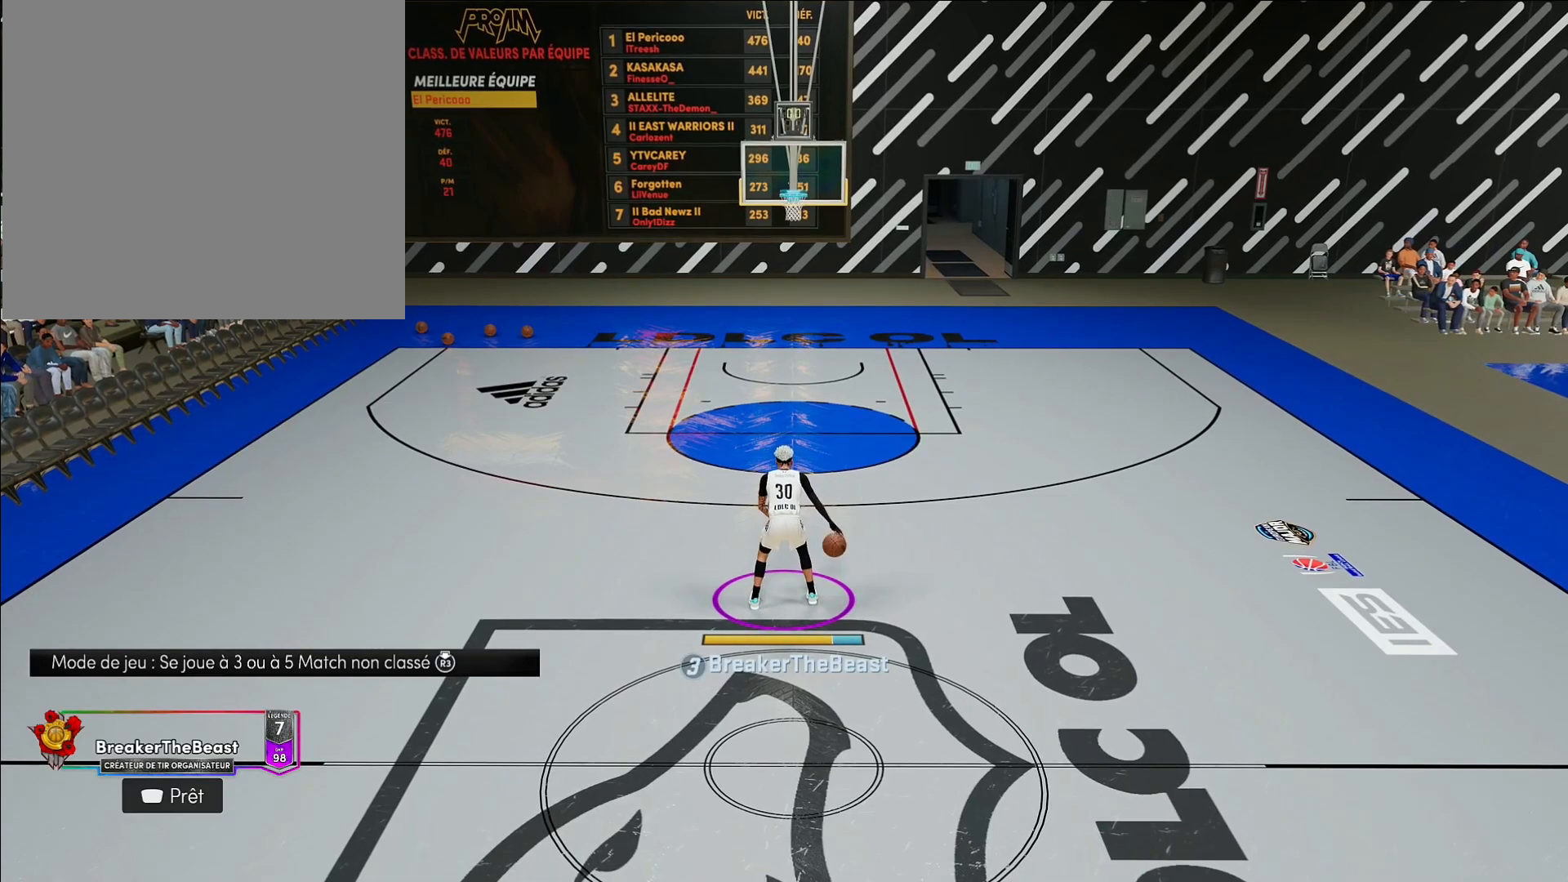
{"buttons": ["R2"], "left_stick": "center", "right_stick": "center", "events": []}
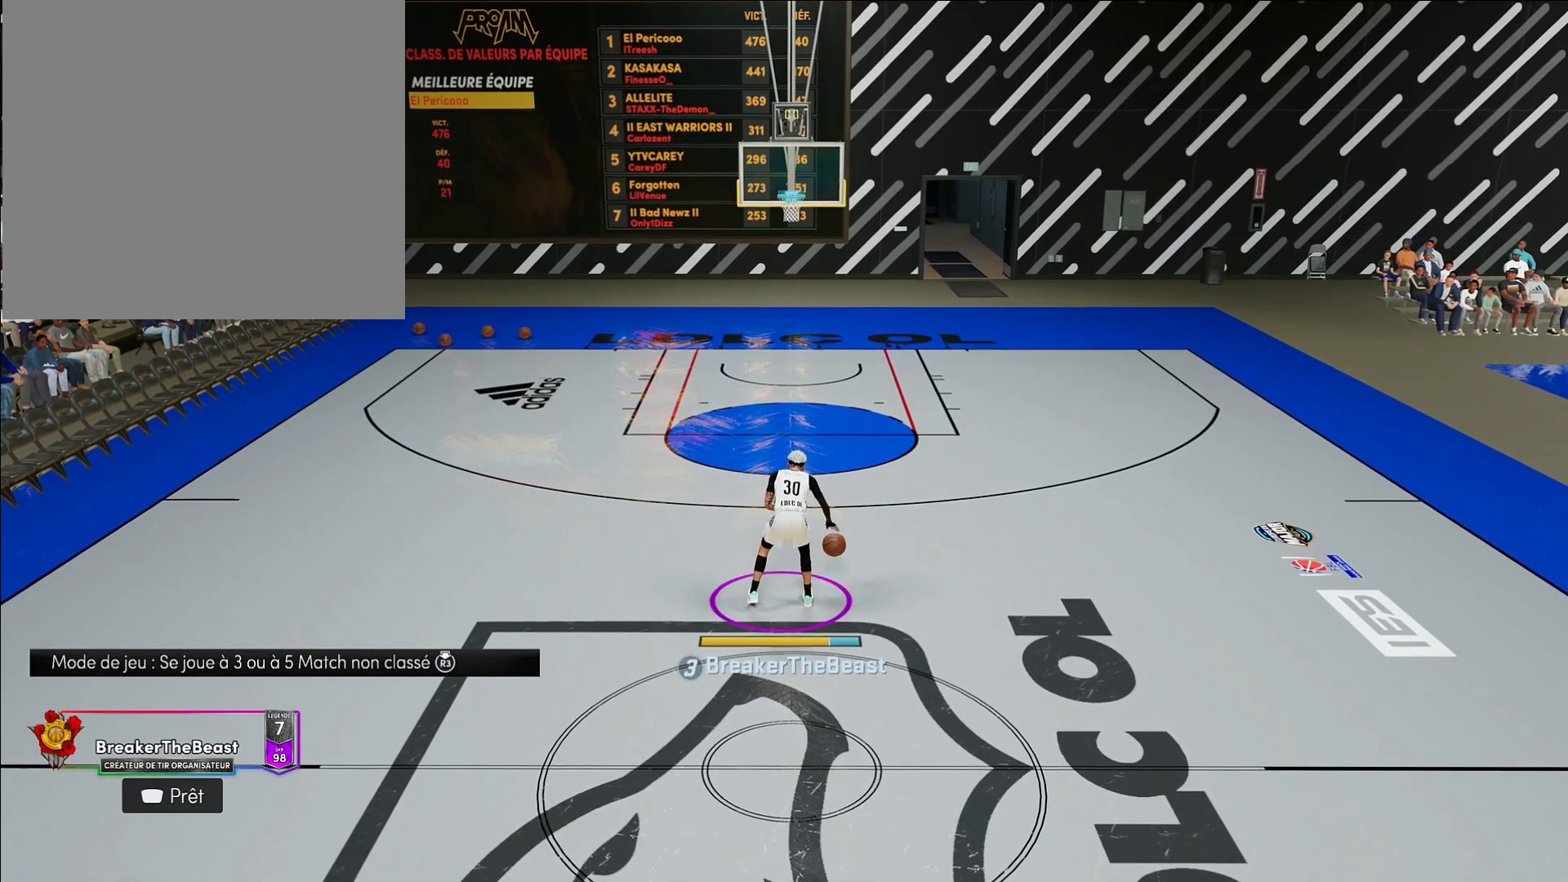
{"buttons": ["R2"], "left_stick": "center", "right_stick": "center", "events": []}
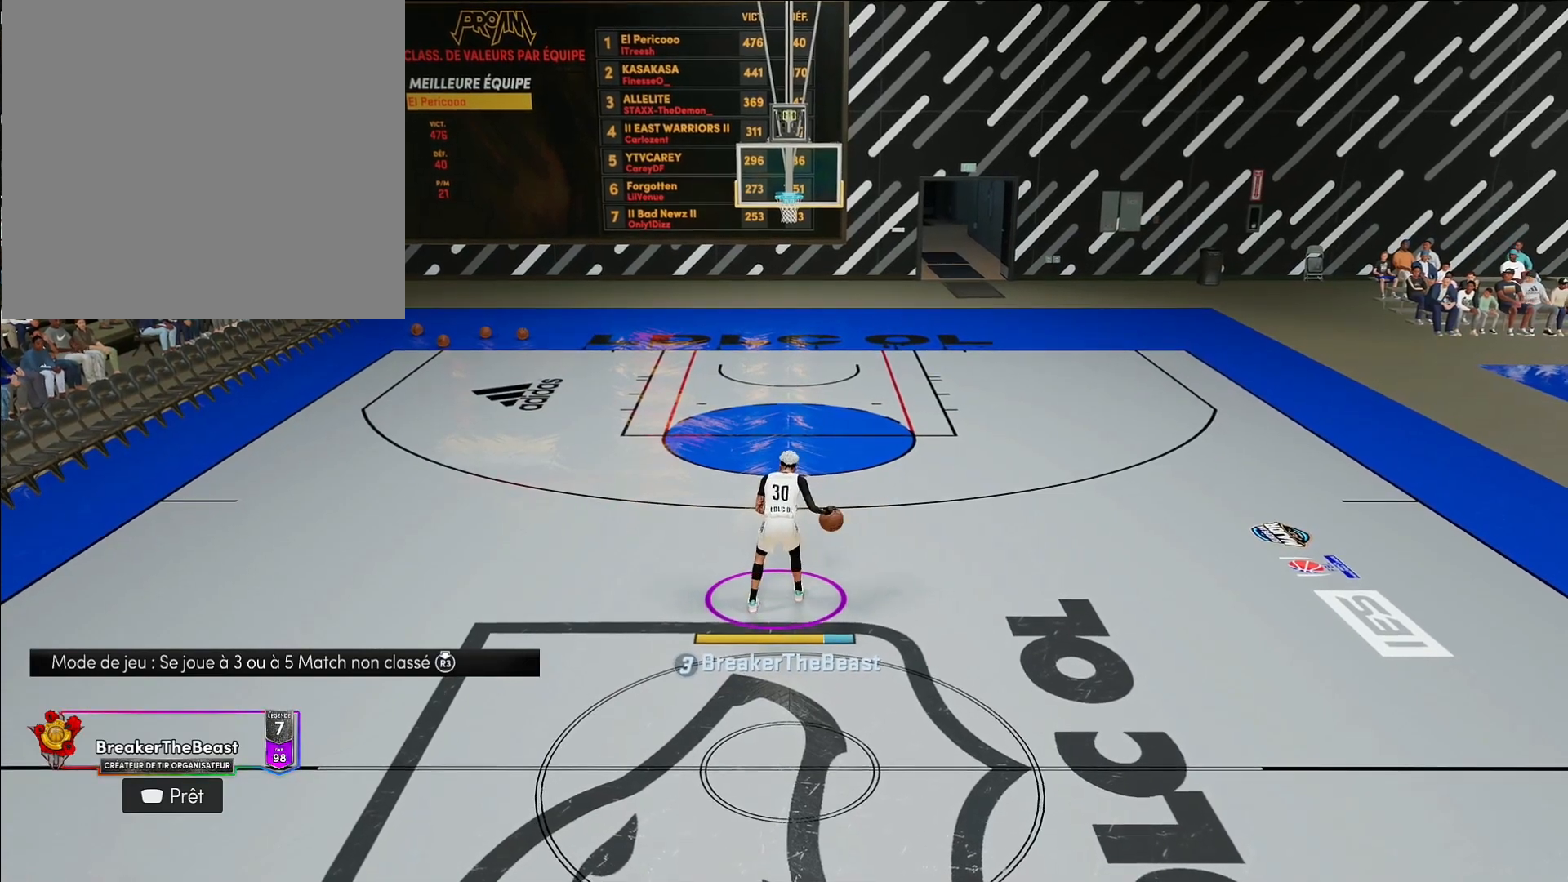
{"buttons": ["R2"], "left_stick": "center", "right_stick": "center", "events": []}